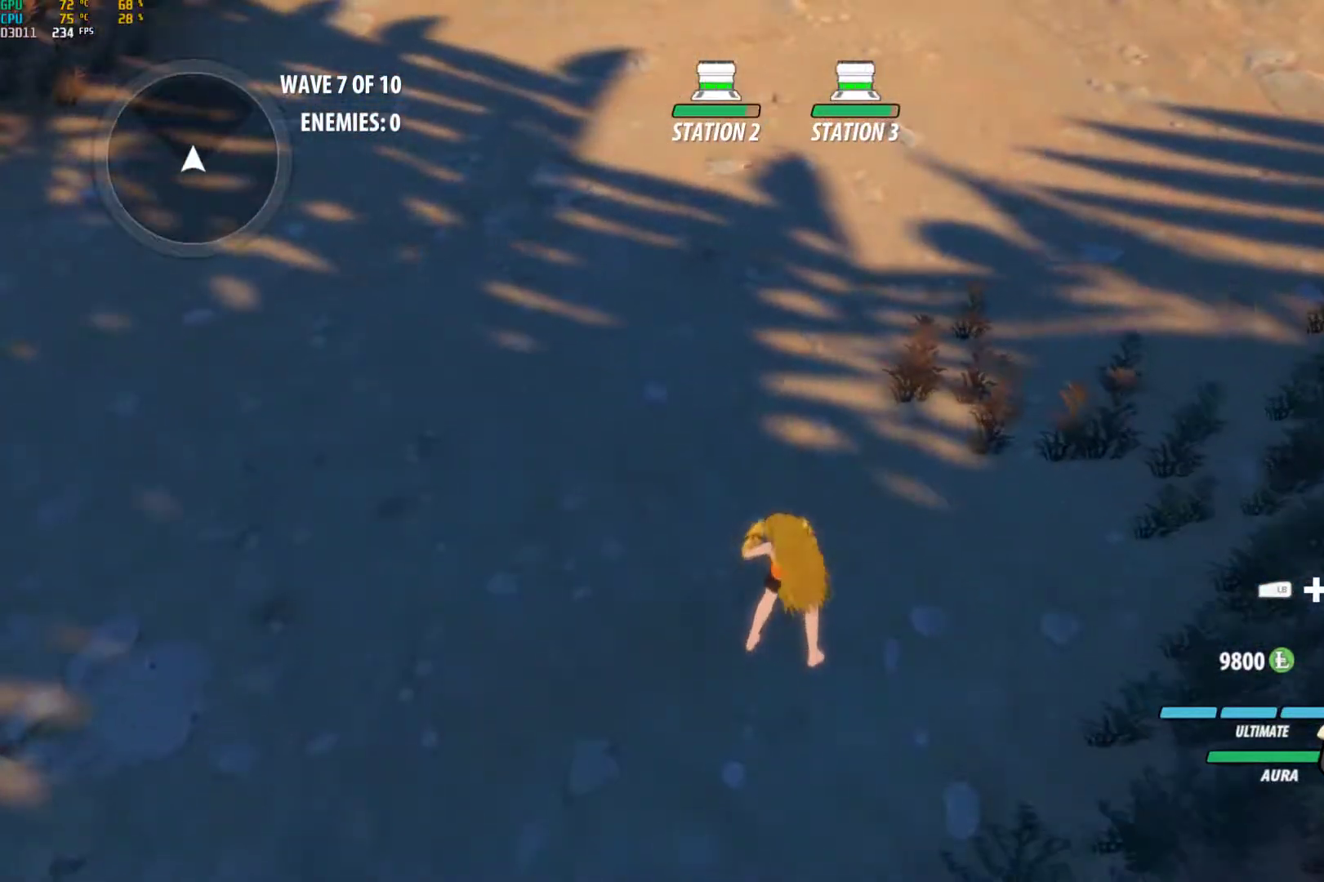
Gameplay with a controller (Xbox layout); each line is a JSON object with the inputs held at the frame after it. "events" lists button and stick changes between this image and that frame as [ms after this image, input, new state], when the widget could be followed in between. Not read: R3.
{"buttons": ["B"], "left_stick": "center", "right_stick": "center", "events": [[117, "A", "down"], [133, "Y", "down"], [233, "A", "up"], [233, "Y", "up"], [267, "B", "down"], [333, "A", "down"], [333, "Y", "down"], [383, "B", "up"], [383, "Y", "up"], [417, "A", "up"], [467, "B", "down"]]}
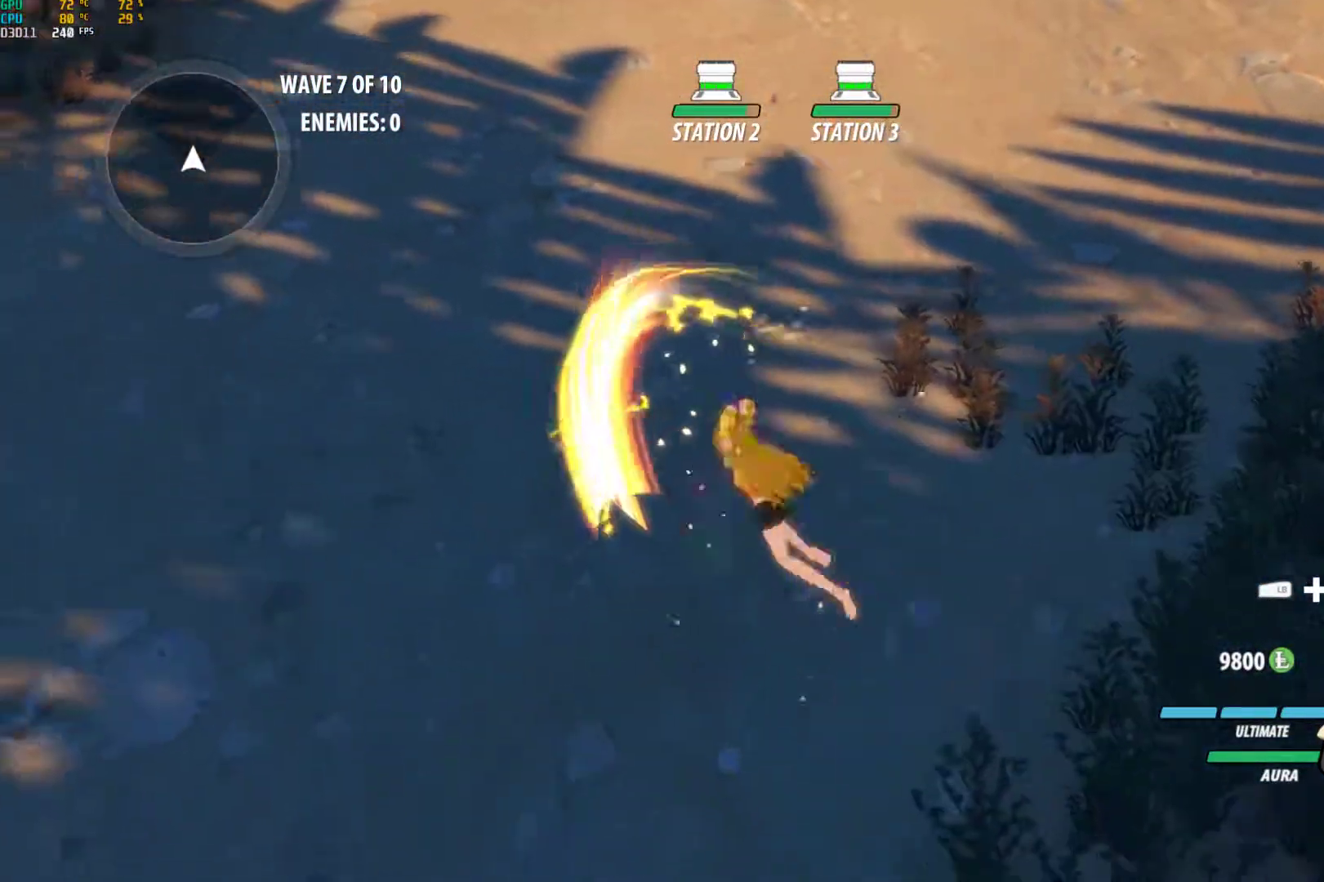
{"buttons": [], "left_stick": "center", "right_stick": "center", "events": [[17, "A", "down"], [17, "Y", "down"], [67, "B", "up"], [83, "Y", "up"], [100, "A", "up"], [150, "B", "down"], [200, "A", "down"], [200, "Y", "down"], [250, "B", "up"], [267, "Y", "up"], [283, "A", "up"], [333, "B", "down"], [383, "A", "down"], [383, "Y", "down"], [450, "B", "up"], [450, "Y", "up"], [467, "A", "up"]]}
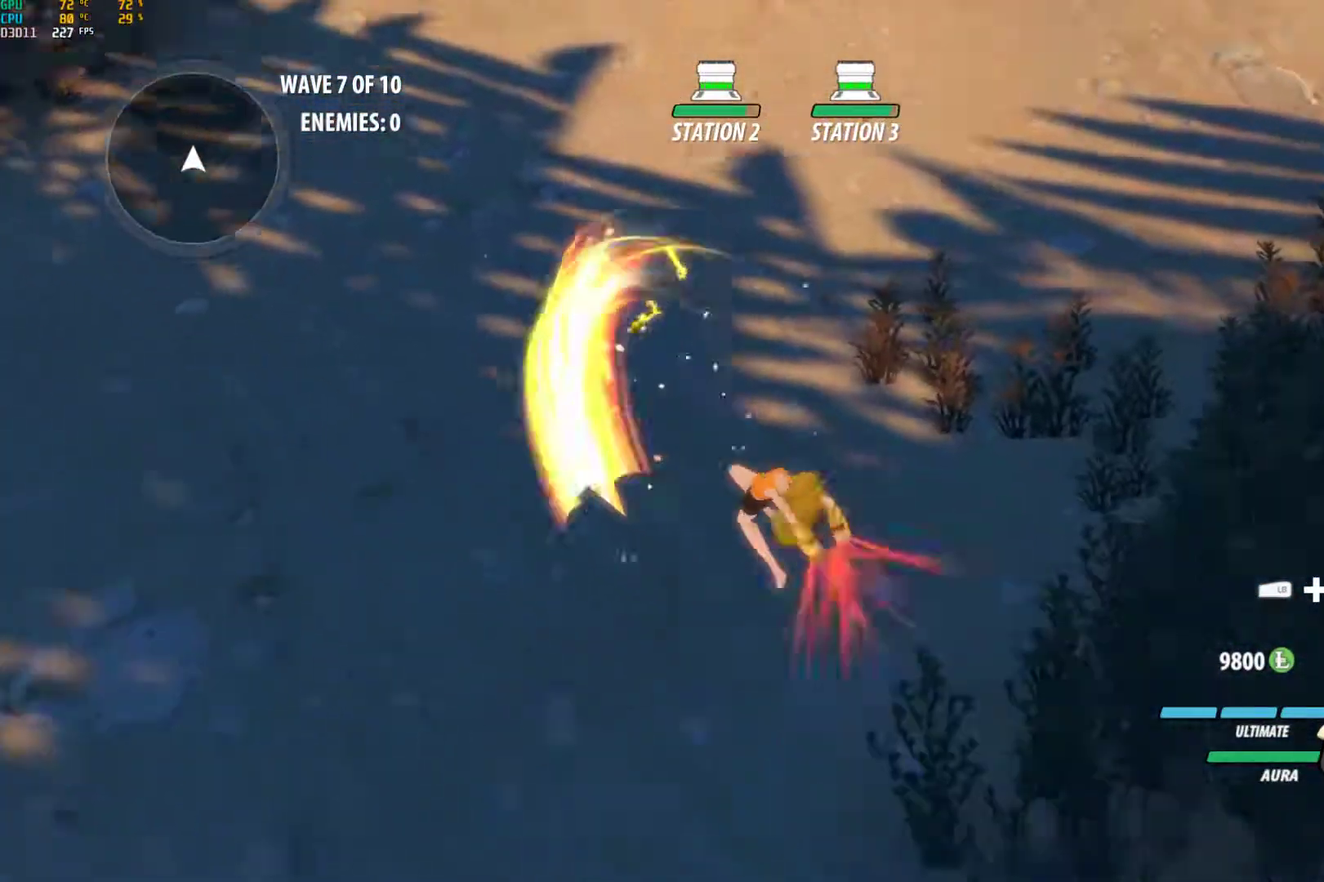
{"buttons": ["A", "Y"], "left_stick": "center", "right_stick": "center", "events": [[17, "B", "down"], [67, "A", "down"], [67, "Y", "down"], [117, "B", "up"], [133, "A", "up"], [133, "Y", "up"], [200, "B", "down"], [250, "A", "down"], [267, "Y", "down"], [317, "B", "up"], [333, "Y", "up"], [350, "A", "up"], [383, "B", "down"], [450, "A", "down"], [450, "Y", "down"], [483, "B", "up"]]}
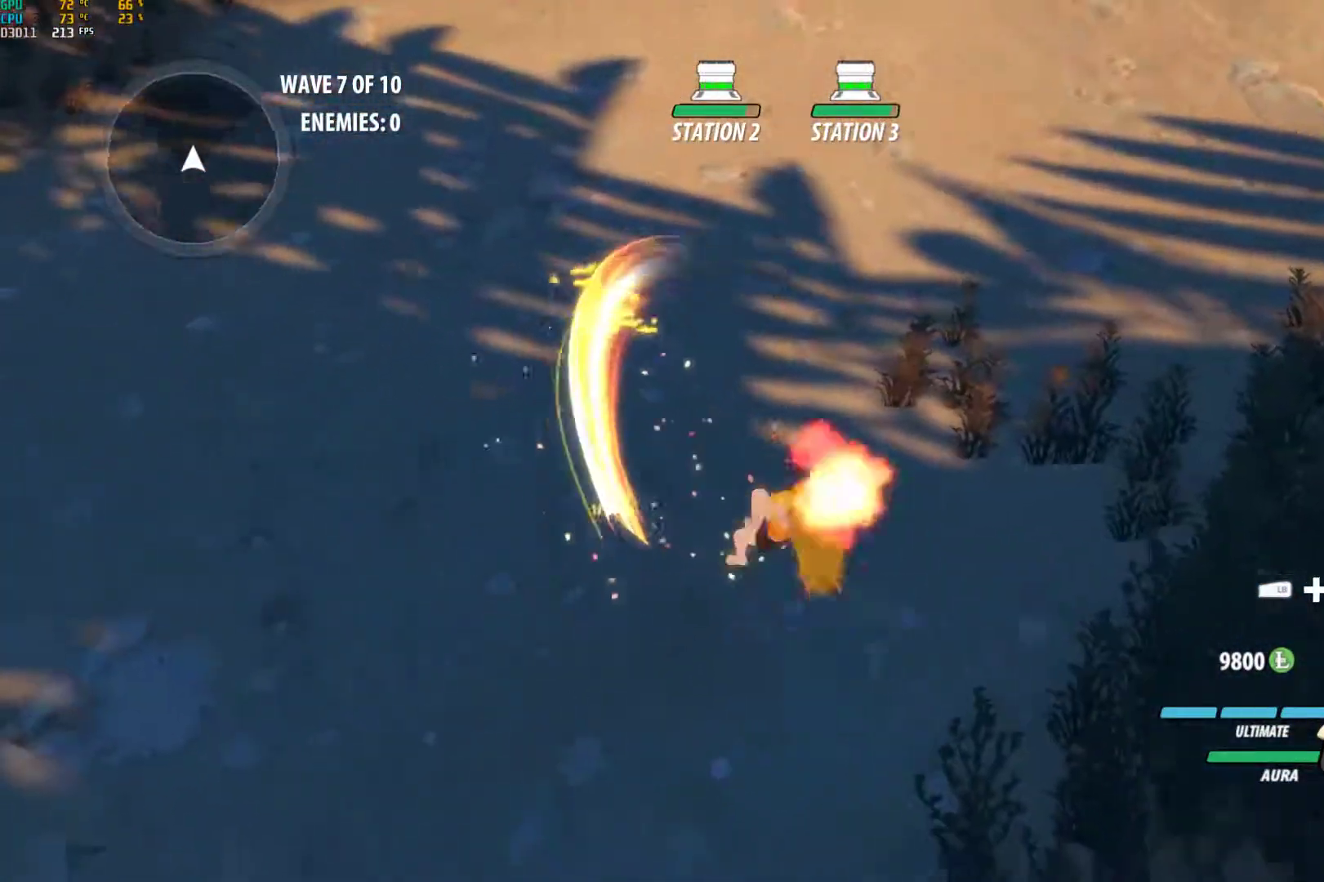
{"buttons": ["A", "B", "Y"], "left_stick": "center", "right_stick": "center", "events": [[33, "A", "up"], [33, "Y", "up"], [67, "B", "down"], [133, "A", "down"], [150, "Y", "down"], [167, "B", "up"], [200, "A", "up"], [200, "Y", "up"], [250, "B", "down"], [317, "A", "down"], [333, "Y", "down"], [367, "B", "up"], [400, "Y", "up"], [417, "A", "up"], [433, "B", "down"], [500, "A", "down"], [500, "Y", "down"]]}
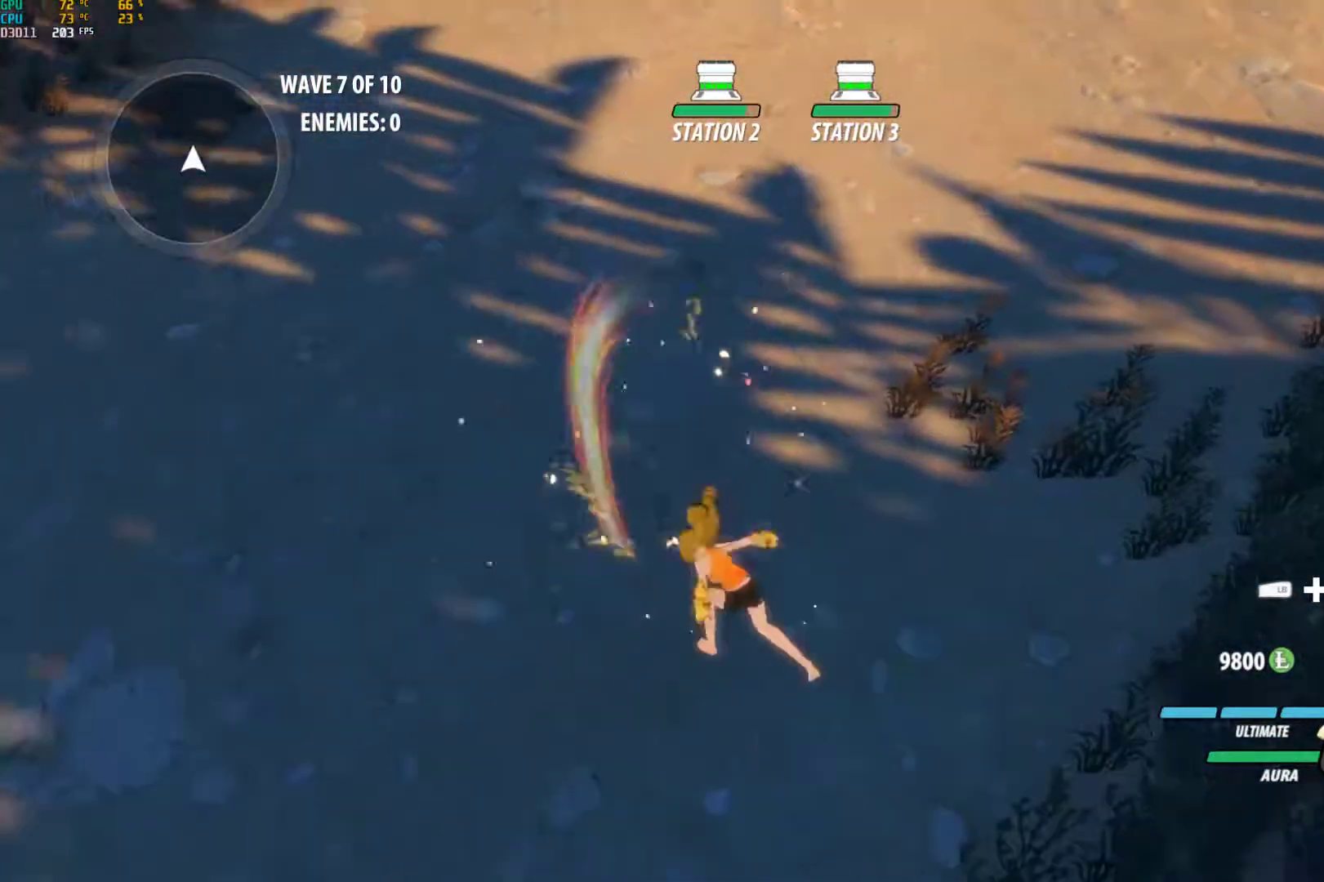
{"buttons": [], "left_stick": "center", "right_stick": "center", "events": [[17, "B", "up"], [67, "Y", "up"], [83, "A", "up"], [117, "B", "down"], [183, "A", "down"], [183, "Y", "down"], [200, "B", "up"], [250, "Y", "up"], [267, "A", "up"], [267, "B", "down"], [383, "B", "up"]]}
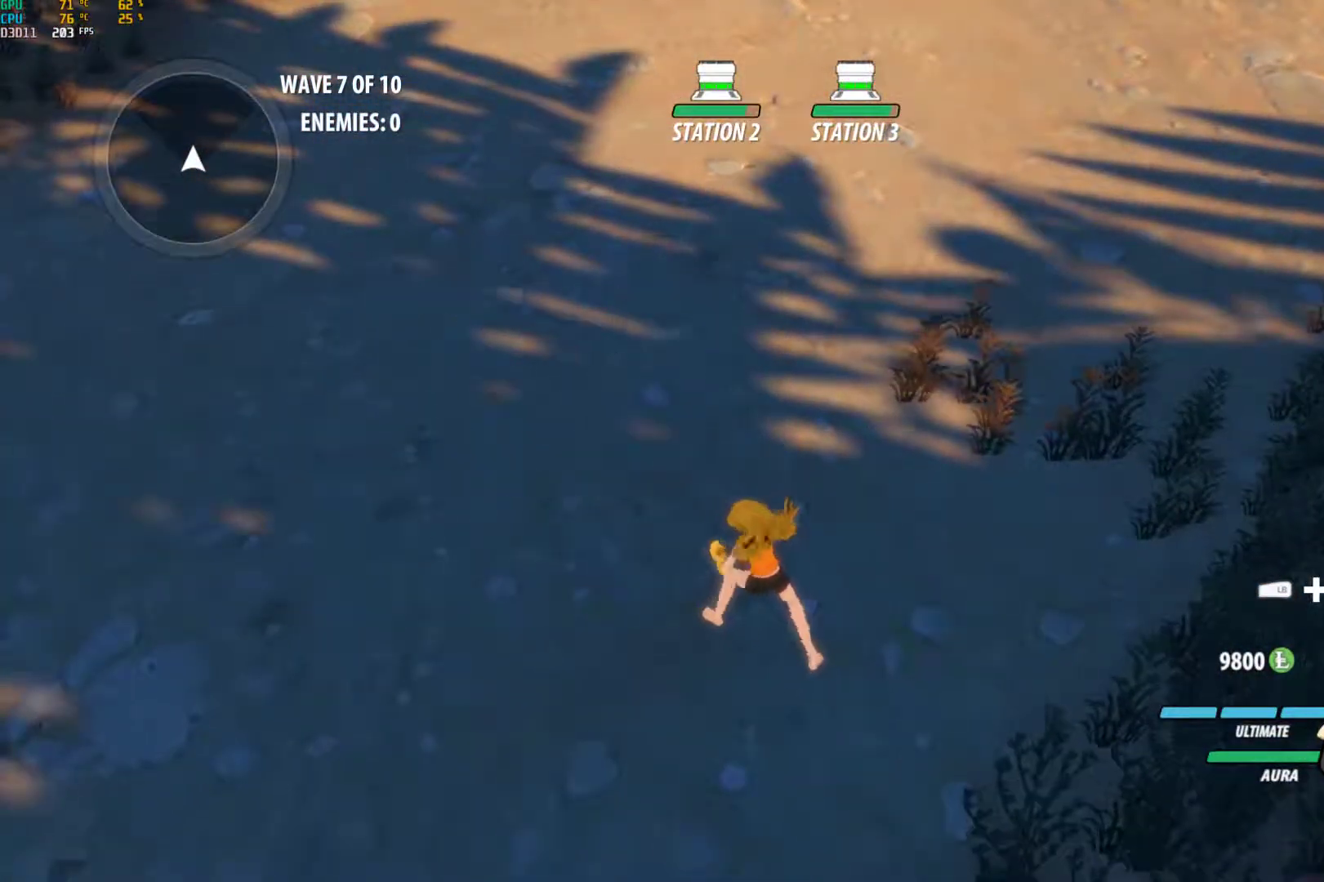
{"buttons": [], "left_stick": "center", "right_stick": "center", "events": [[217, "A", "down"], [217, "Y", "down"], [300, "A", "up"], [300, "Y", "up"], [350, "B", "down"], [417, "A", "down"], [417, "Y", "down"], [450, "B", "up"], [500, "A", "up"], [500, "Y", "up"]]}
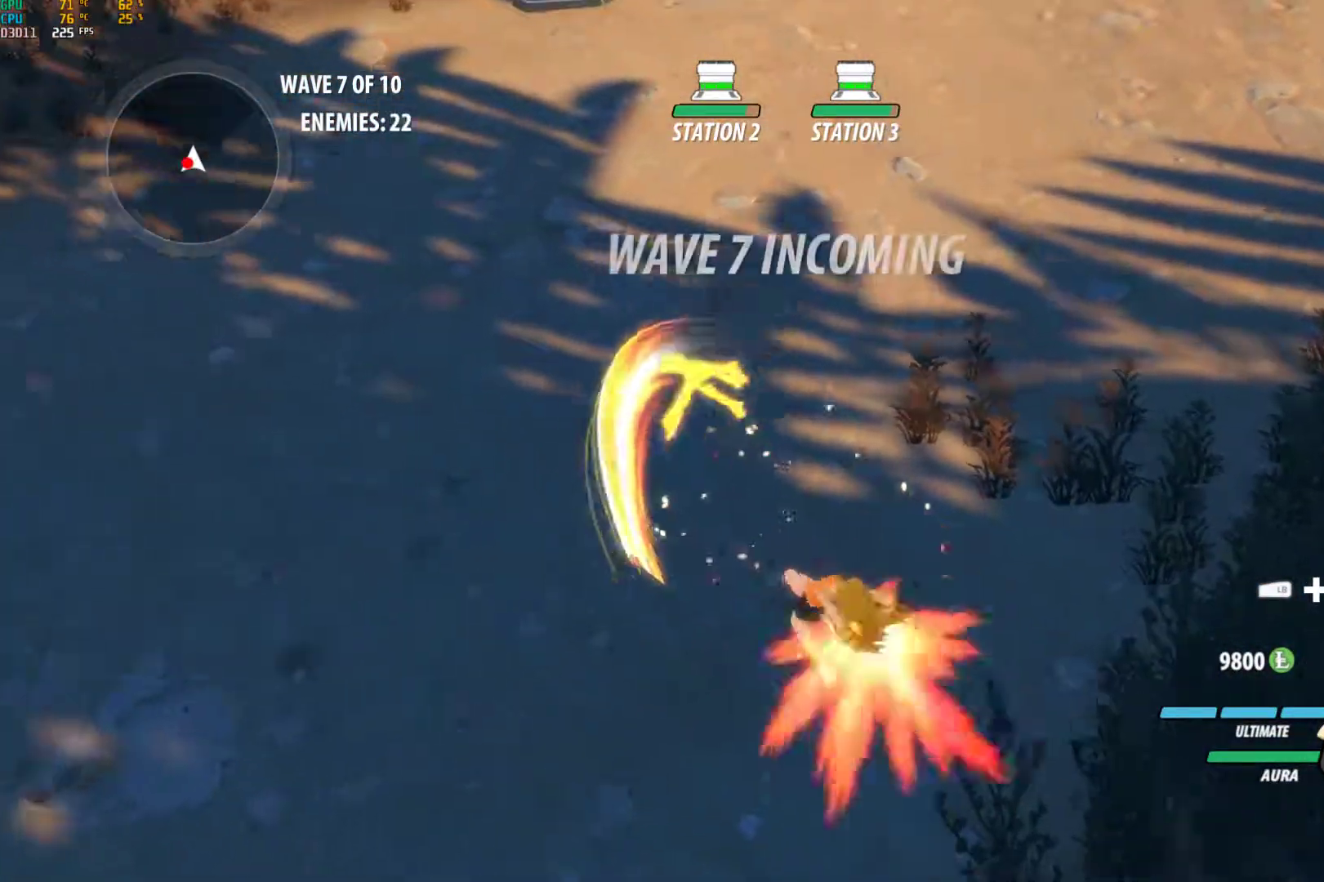
{"buttons": ["A", "B", "Y"], "left_stick": "center", "right_stick": "center", "events": [[33, "B", "down"], [100, "A", "down"], [100, "Y", "down"], [150, "B", "up"], [167, "Y", "up"], [183, "A", "up"], [217, "B", "down"], [283, "A", "down"], [283, "Y", "down"], [333, "Y", "up"], [350, "A", "up"], [350, "B", "up"], [417, "B", "down"], [467, "A", "down"], [467, "Y", "down"]]}
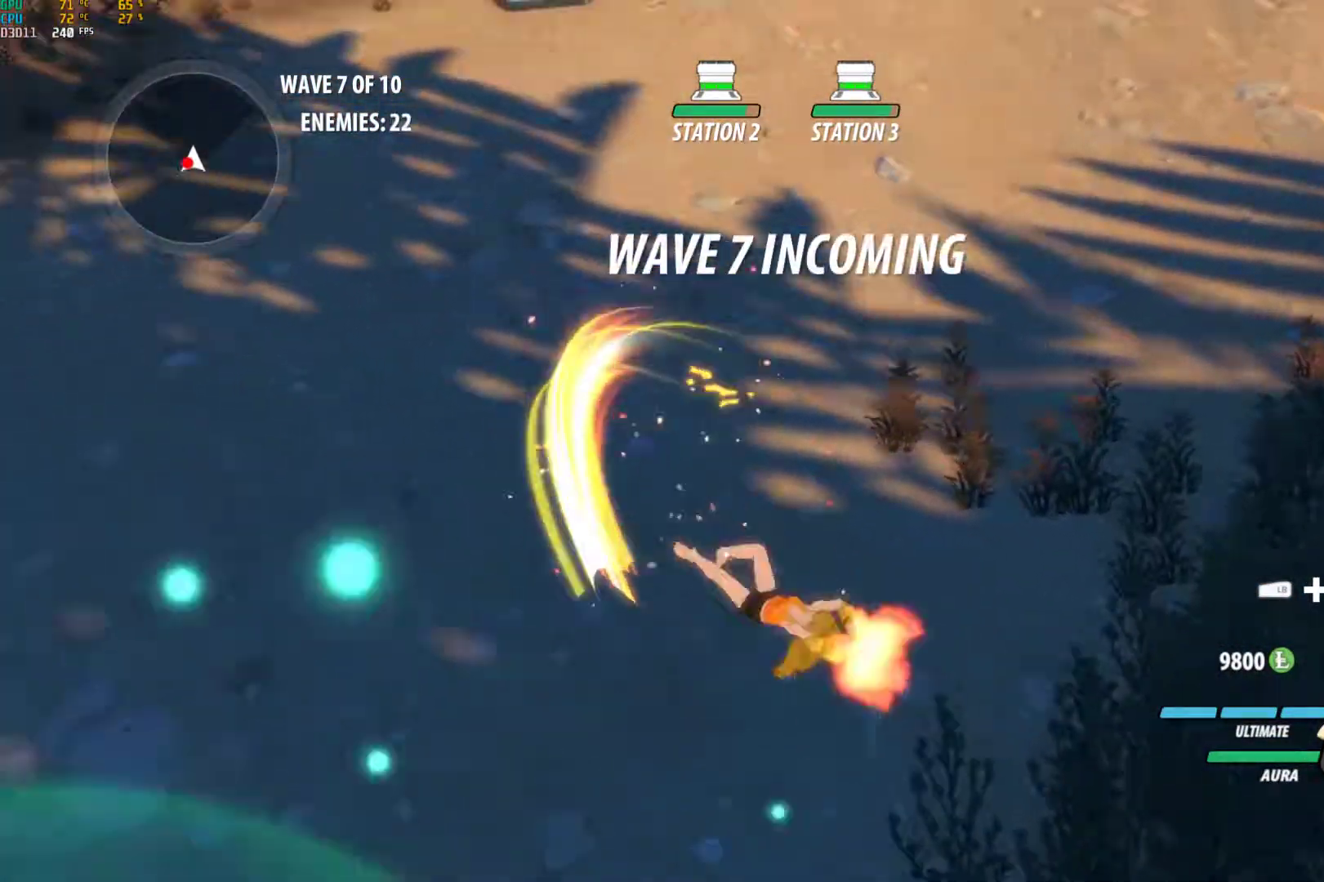
{"buttons": [], "left_stick": "down-left", "right_stick": "center", "events": [[17, "B", "up"], [33, "Y", "up"], [50, "A", "up"], [100, "B", "down"], [150, "A", "down"], [150, "Y", "down"], [200, "B", "up"], [233, "Y", "up"], [250, "A", "up"], [267, "B", "down"], [367, "left_stick", "down-left"], [417, "B", "up"]]}
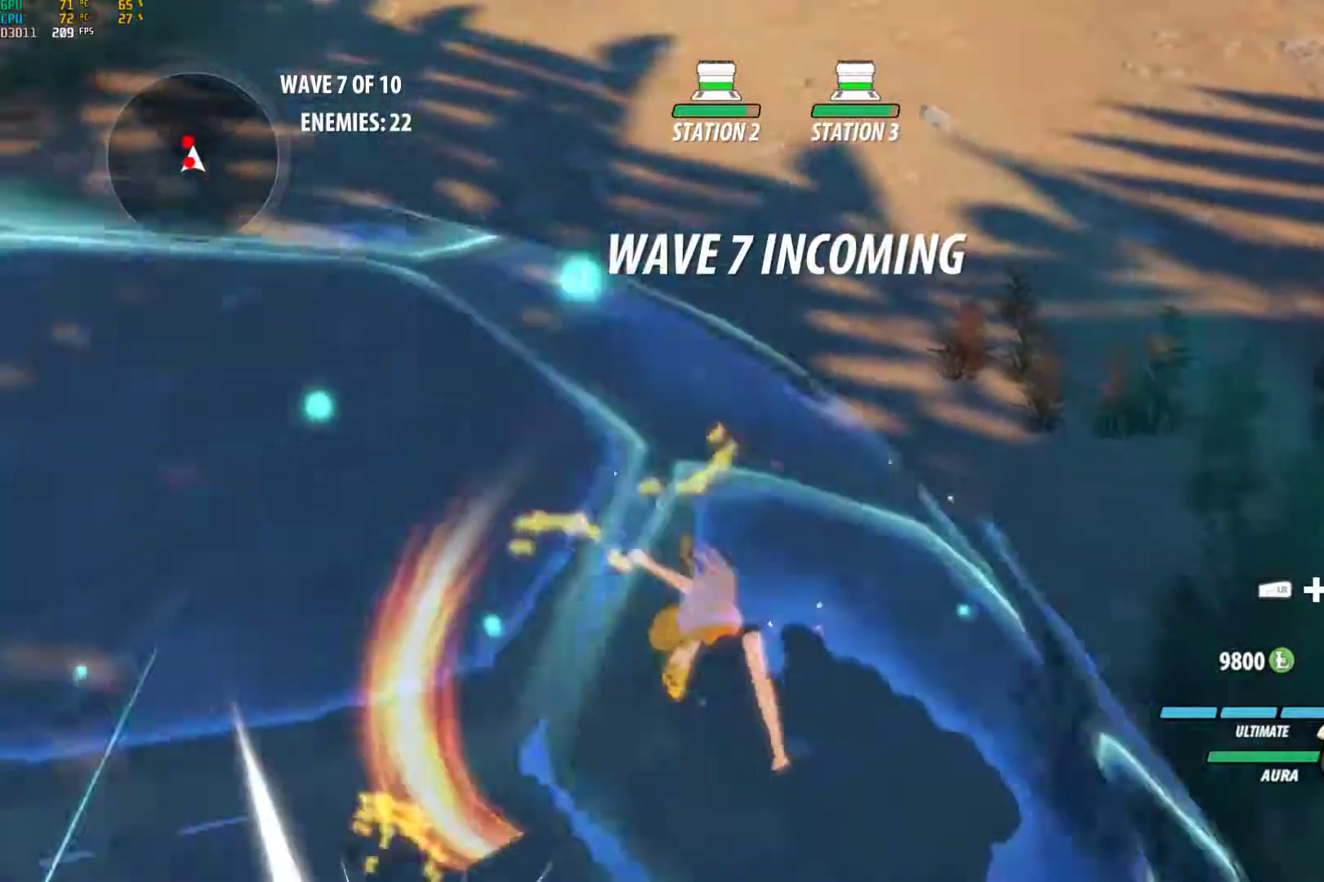
{"buttons": [], "left_stick": "center", "right_stick": "center", "events": [[300, "left_stick", "center"], [367, "Y", "down"], [383, "A", "down"], [450, "Y", "up"], [467, "A", "up"]]}
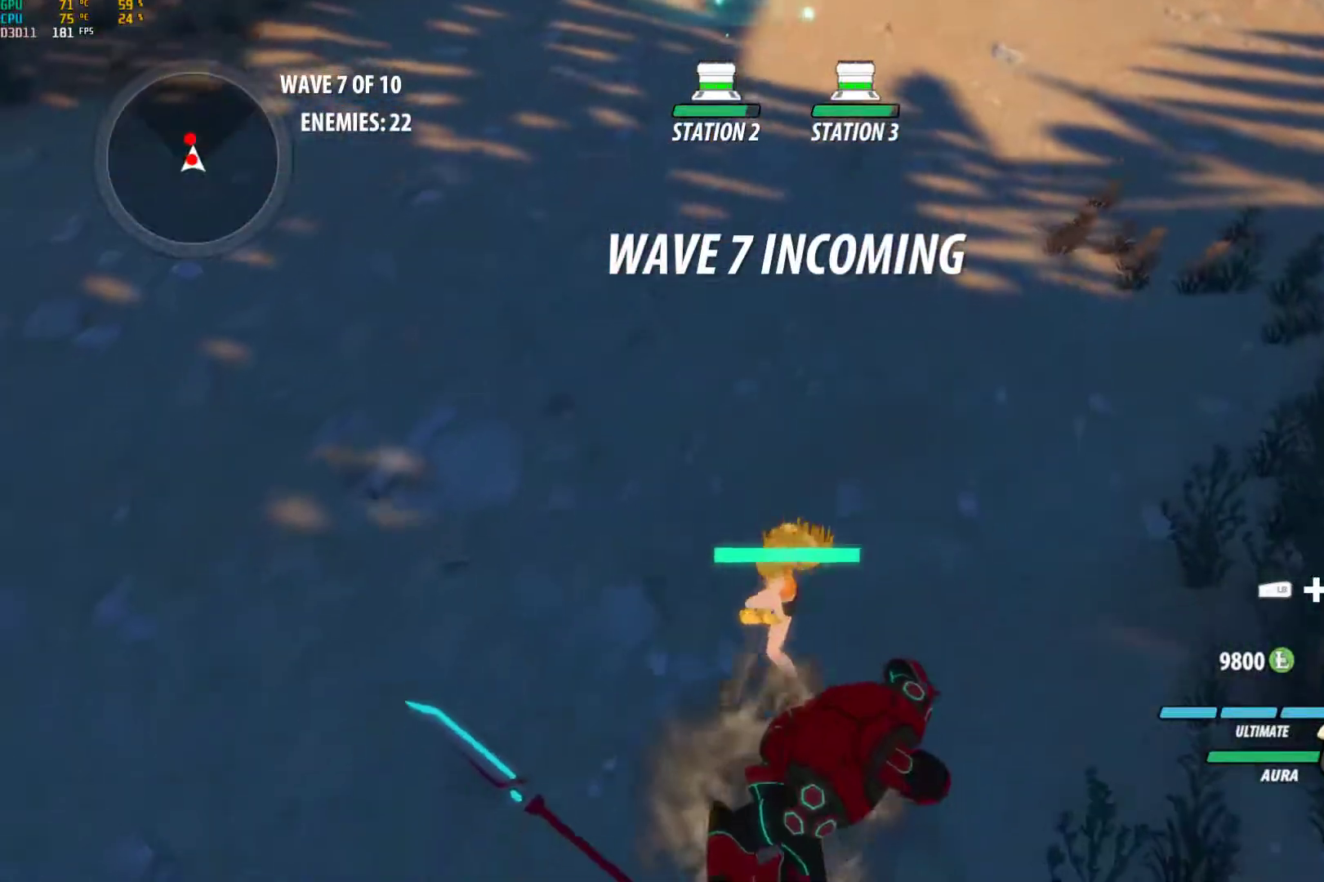
{"buttons": [], "left_stick": "center", "right_stick": "left", "events": [[17, "B", "down"], [67, "A", "down"], [83, "Y", "down"], [117, "B", "up"], [133, "Y", "up"], [150, "A", "up"], [200, "B", "down"], [367, "B", "up"], [500, "right_stick", "left"]]}
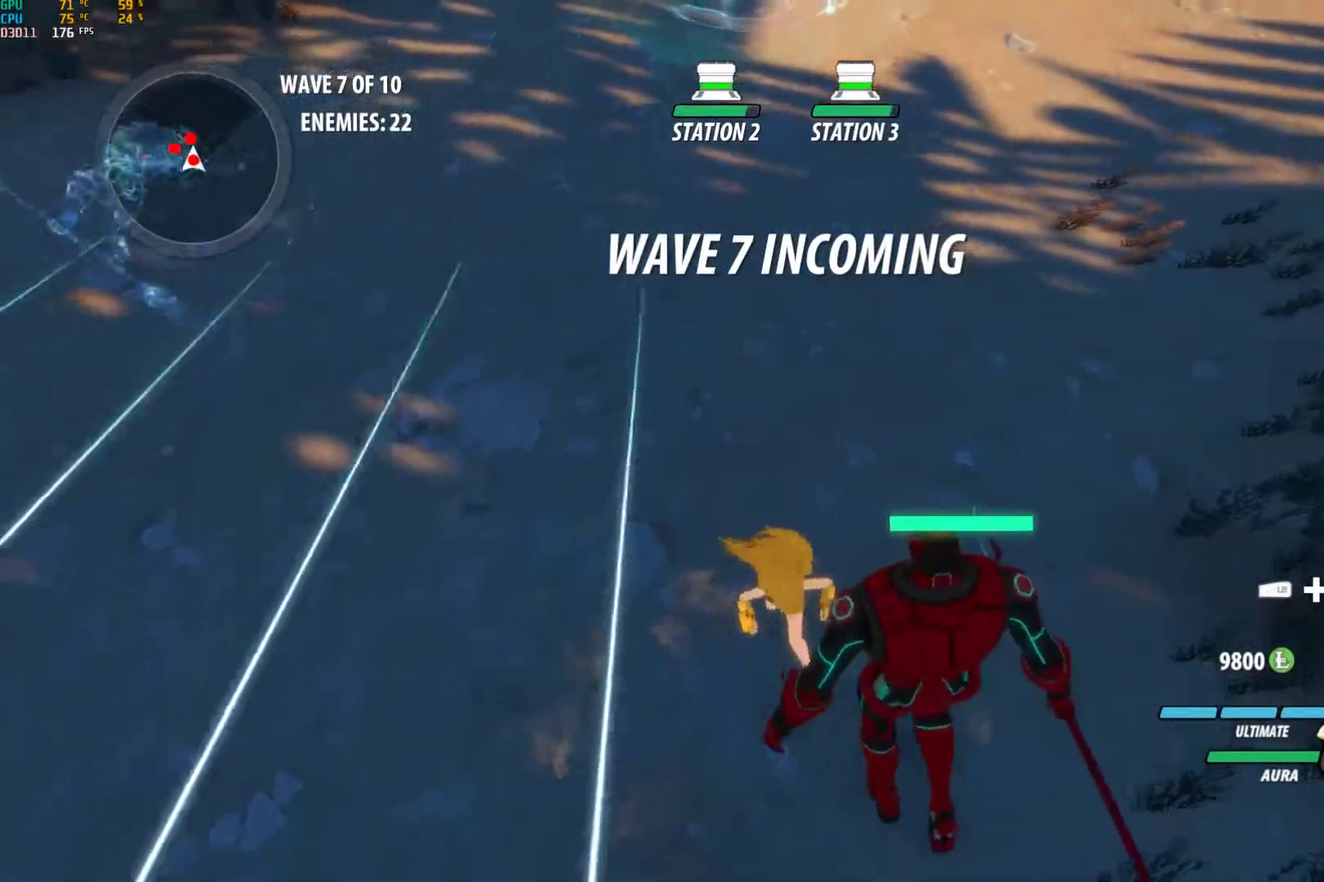
{"buttons": [], "left_stick": "down-right", "right_stick": "center", "events": [[67, "right_stick", "center"], [217, "A", "down"], [217, "left_stick", "down-right"], [250, "L1", "down"], [283, "Y", "down"], [300, "A", "up"], [383, "B", "down"], [383, "L1", "up"], [417, "Y", "up"], [483, "B", "up"]]}
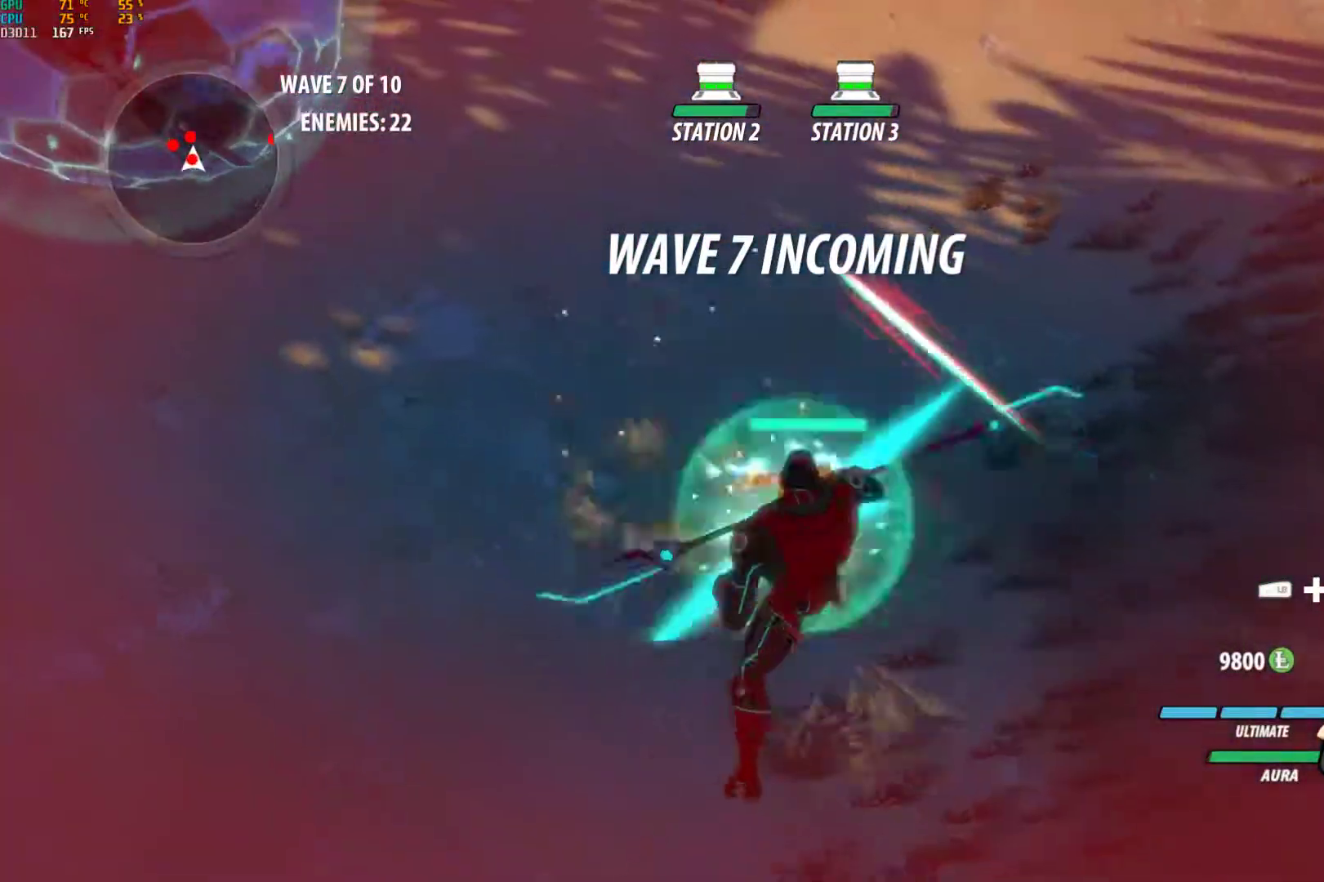
{"buttons": [], "left_stick": "center", "right_stick": "center", "events": [[17, "A", "down"], [50, "L1", "down"], [67, "Y", "down"], [83, "A", "up"], [83, "left_stick", "down"], [183, "L1", "up"], [200, "B", "down"], [217, "Y", "up"], [267, "B", "up"], [317, "left_stick", "up-left"], [417, "left_stick", "center"]]}
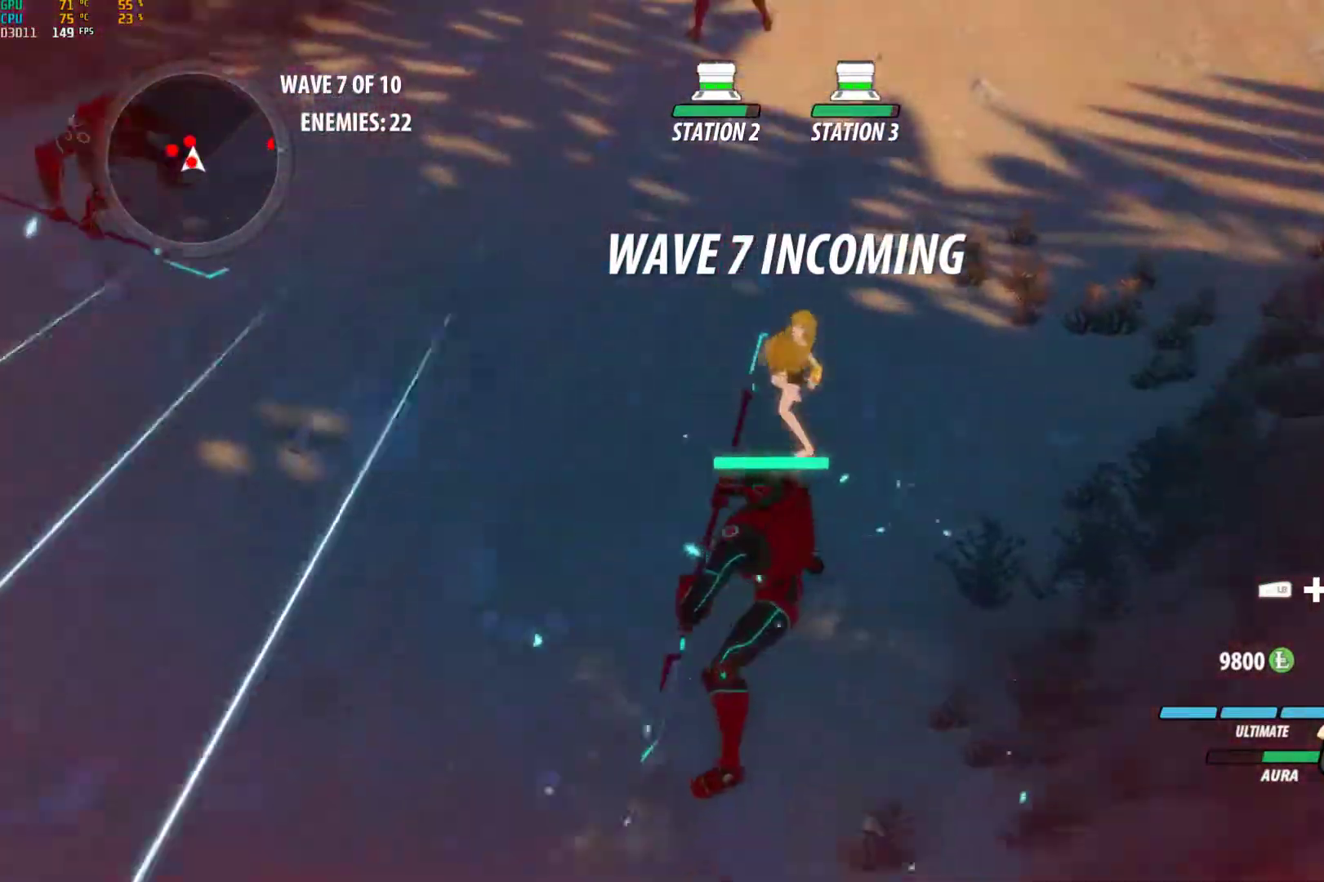
{"buttons": [], "left_stick": "down", "right_stick": "center", "events": [[183, "left_stick", "down"], [200, "A", "down"], [233, "L1", "down"], [250, "A", "up"], [250, "Y", "down"], [367, "B", "down"], [367, "L1", "up"], [383, "Y", "up"], [450, "B", "up"]]}
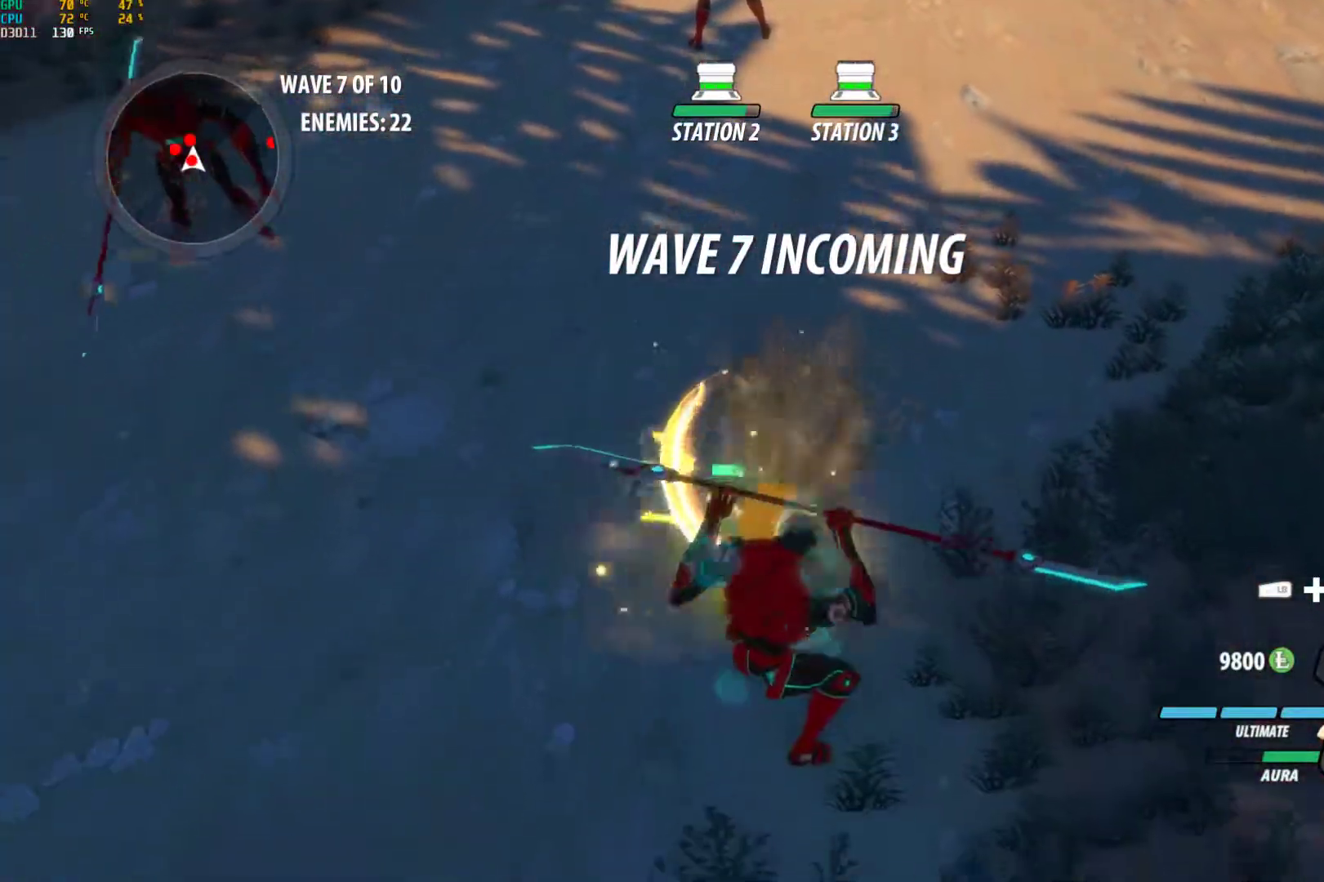
{"buttons": [], "left_stick": "up-left", "right_stick": "center", "events": [[133, "left_stick", "center"], [500, "left_stick", "up-left"]]}
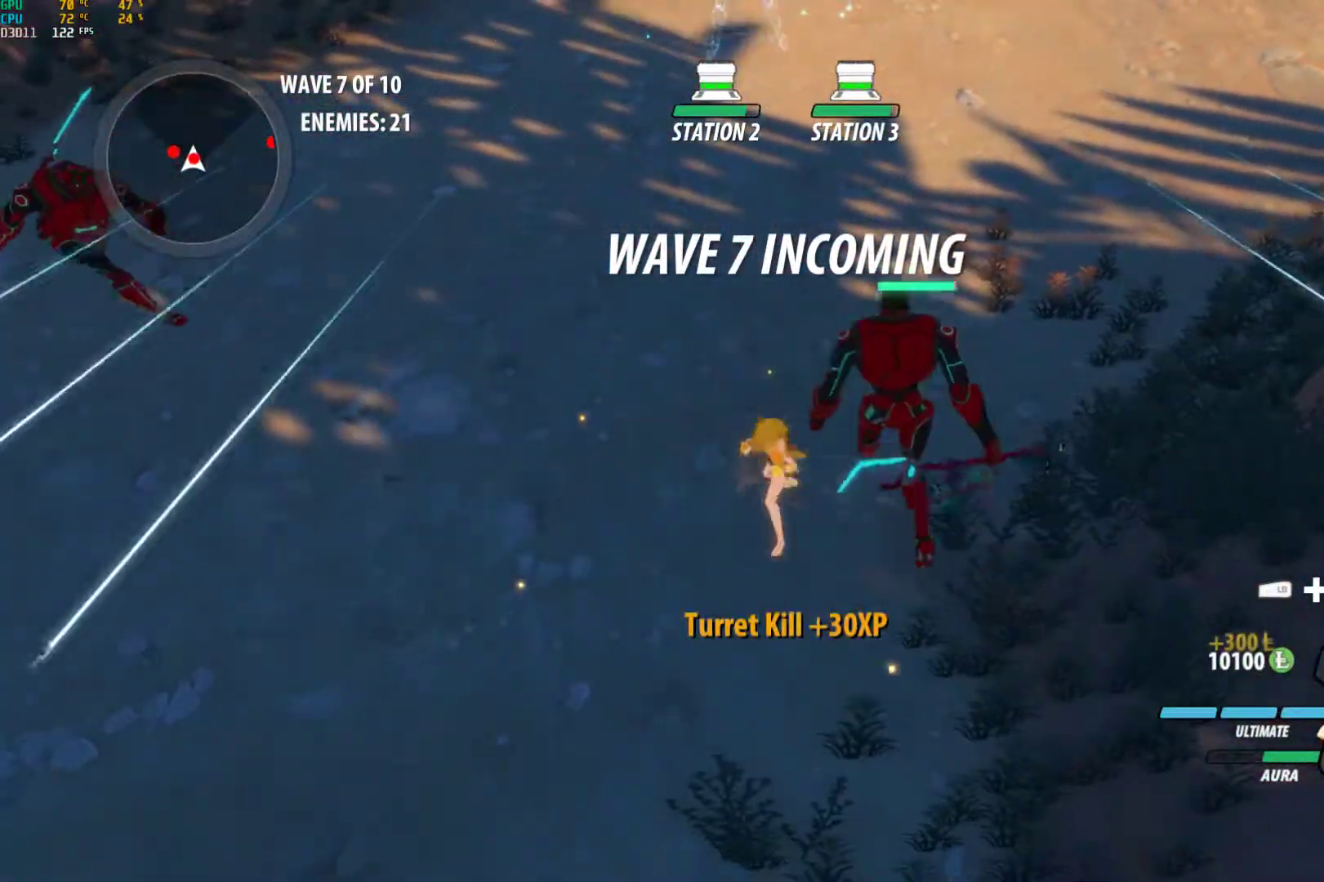
{"buttons": ["B"], "left_stick": "left", "right_stick": "center", "events": [[33, "A", "down"], [50, "L1", "down"], [117, "A", "up"], [117, "Y", "down"], [200, "L1", "up"], [217, "B", "down"], [217, "Y", "up"], [233, "left_stick", "left"], [300, "B", "up"], [333, "A", "down"], [333, "L1", "down"], [367, "A", "up"], [367, "Y", "down"], [467, "L1", "up"], [500, "B", "down"], [500, "Y", "up"]]}
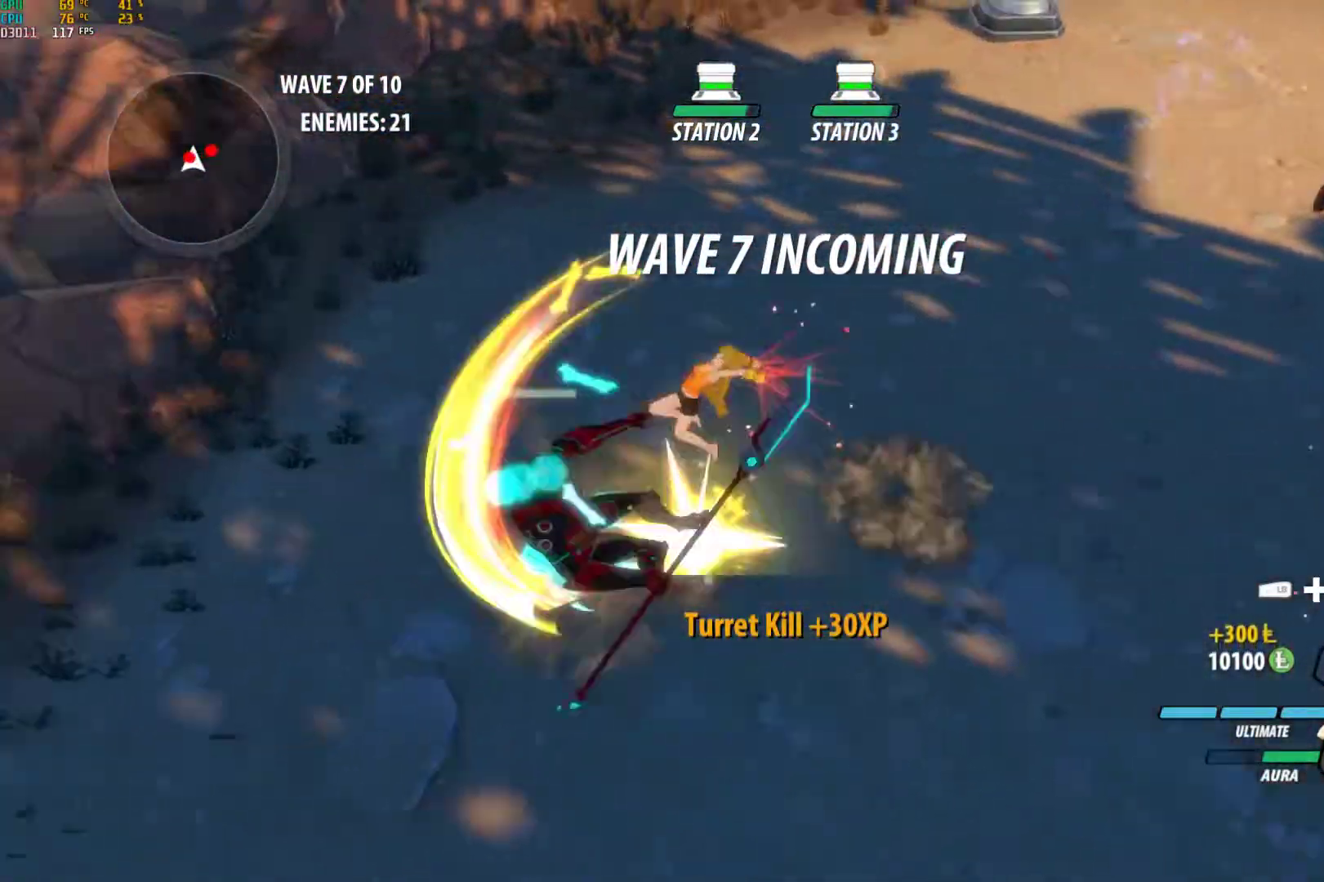
{"buttons": ["Y", "L1"], "left_stick": "center", "right_stick": "center", "events": [[67, "B", "up"], [100, "A", "down"], [133, "L1", "down"], [150, "A", "up"], [150, "Y", "down"], [250, "L1", "up"], [267, "B", "down"], [283, "Y", "up"], [333, "B", "up"], [350, "left_stick", "down"], [367, "A", "down"], [400, "L1", "down"], [417, "A", "up"], [417, "Y", "down"], [450, "left_stick", "center"]]}
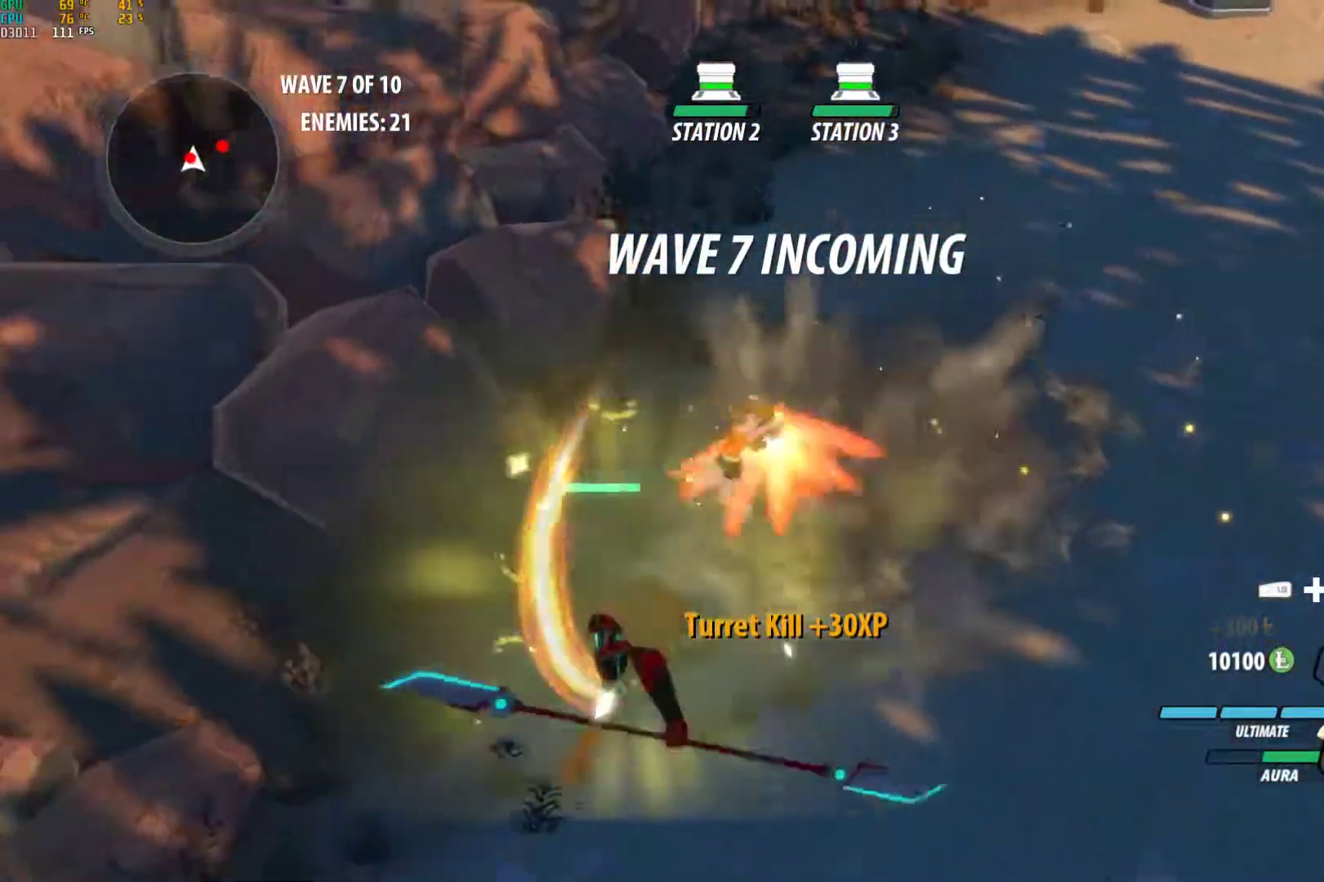
{"buttons": ["Y", "L1"], "left_stick": "down-left", "right_stick": "center", "events": [[17, "L1", "up"], [33, "B", "down"], [50, "Y", "up"], [50, "left_stick", "down-left"], [117, "B", "up"], [133, "A", "down"], [167, "L1", "down"], [200, "Y", "down"], [217, "A", "up"], [317, "B", "down"], [317, "L1", "up"], [333, "Y", "up"], [383, "B", "up"], [450, "A", "down"], [467, "L1", "down"], [483, "A", "up"], [483, "Y", "down"]]}
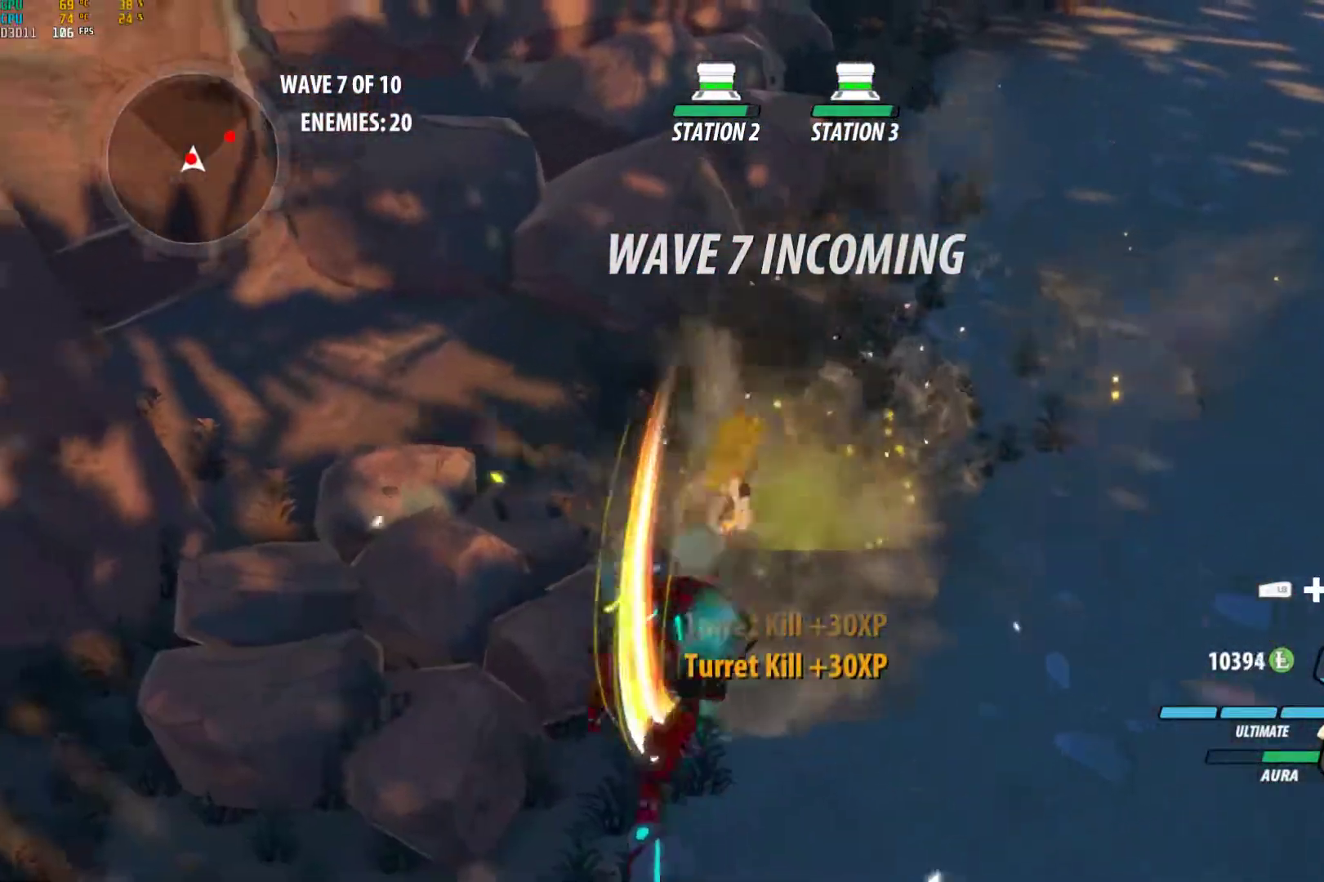
{"buttons": ["Y", "L1"], "left_stick": "down", "right_stick": "center", "events": [[83, "L1", "up"], [150, "B", "down"], [150, "Y", "up"], [300, "B", "up"], [317, "left_stick", "down"], [367, "A", "down"], [417, "L1", "down"], [433, "A", "up"], [433, "Y", "down"]]}
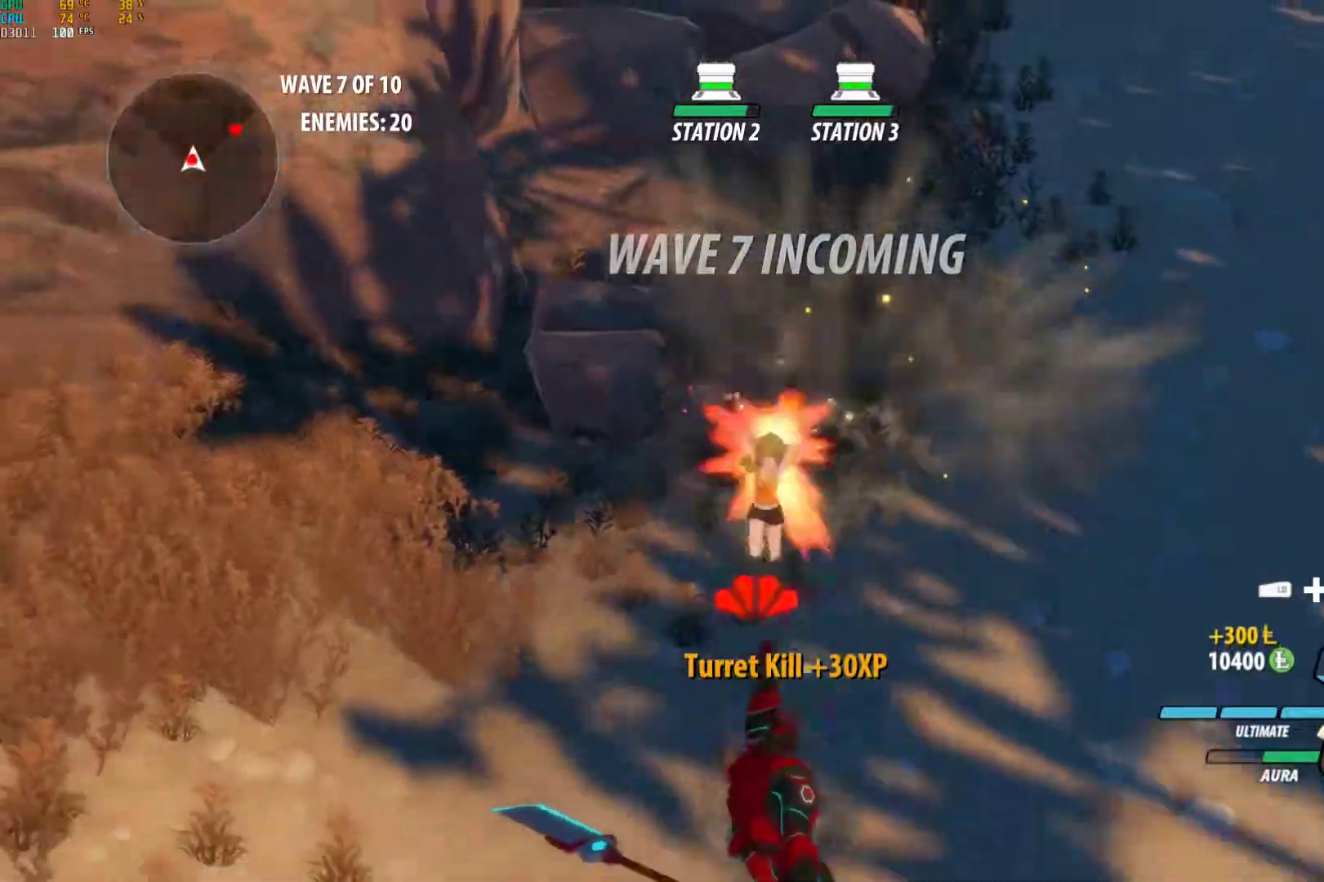
{"buttons": [], "left_stick": "down-right", "right_stick": "left", "events": [[67, "B", "down"], [67, "L1", "up"], [67, "Y", "up"], [167, "B", "up"], [233, "left_stick", "down-right"], [250, "L1", "down"], [350, "L1", "up"], [383, "right_stick", "left"]]}
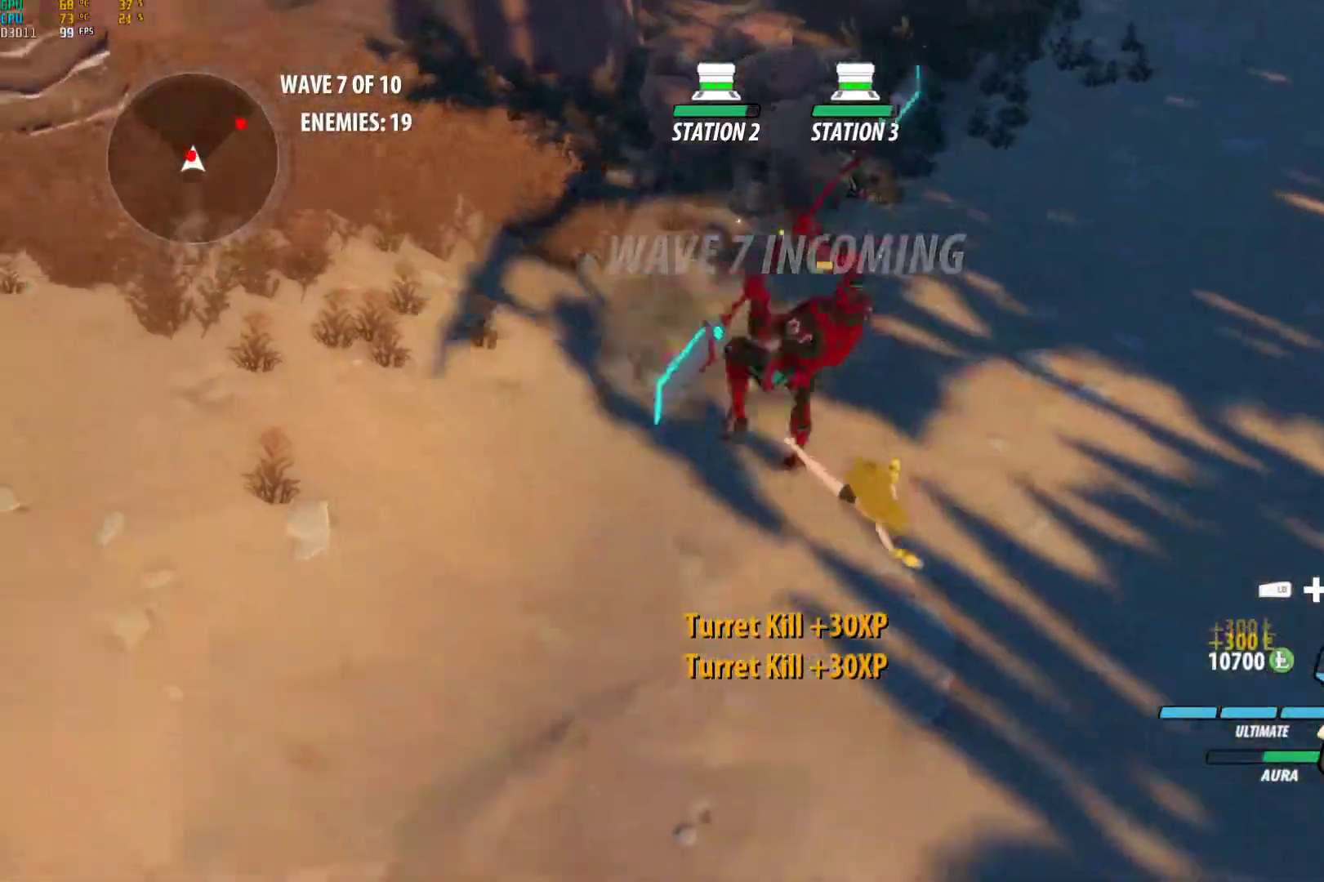
{"buttons": [], "left_stick": "up-left", "right_stick": "center", "events": [[117, "right_stick", "center"], [217, "left_stick", "up-left"], [233, "A", "down"], [233, "L1", "down"], [267, "A", "up"], [267, "Y", "down"], [400, "B", "down"], [400, "L1", "up"], [417, "Y", "up"], [483, "B", "up"]]}
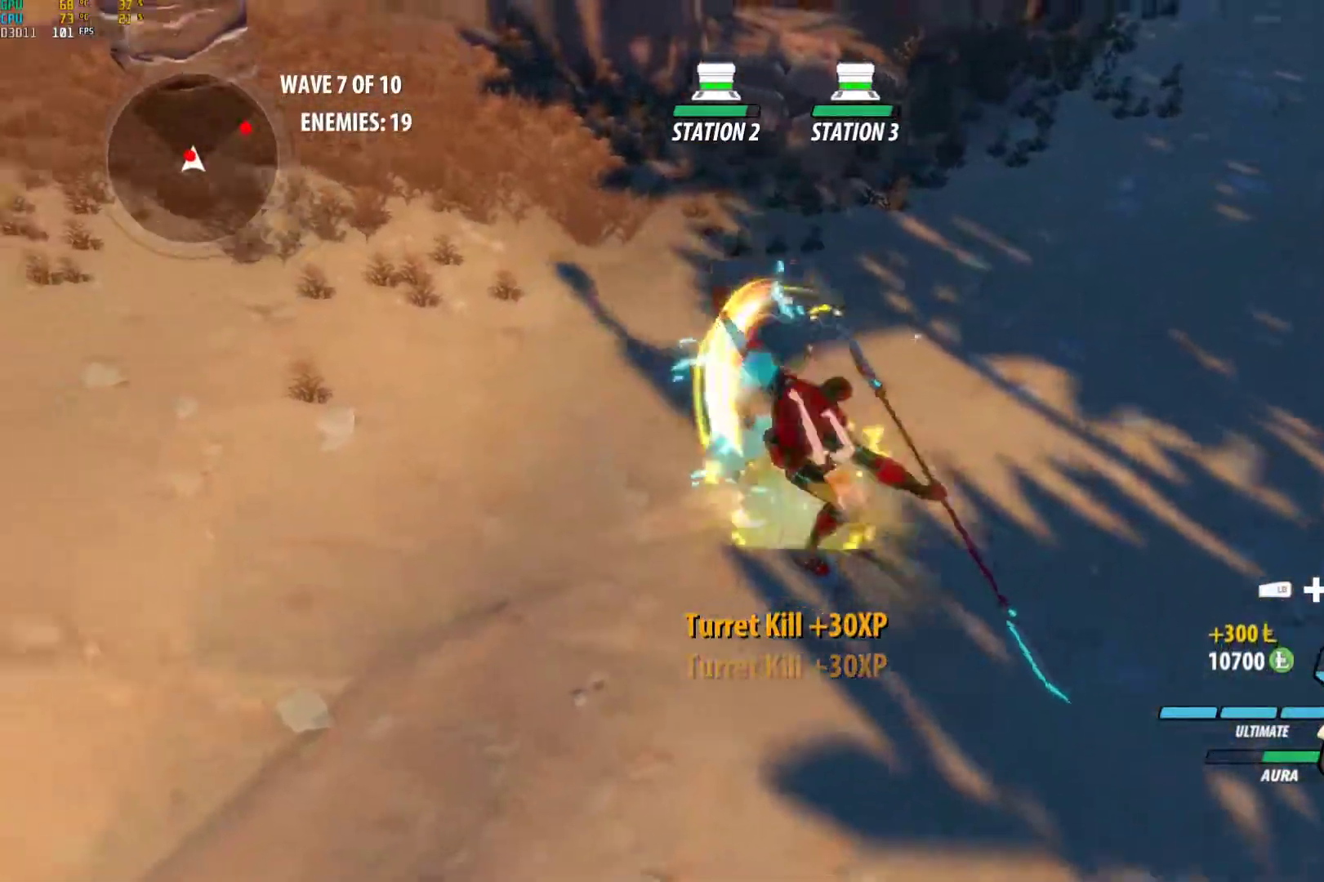
{"buttons": ["B"], "left_stick": "up", "right_stick": "center", "events": [[17, "A", "down"], [50, "L1", "down"], [67, "A", "up"], [67, "Y", "down"], [183, "L1", "up"], [200, "B", "down"], [217, "Y", "up"], [217, "left_stick", "up"], [283, "B", "up"], [317, "A", "down"], [333, "L1", "down"], [350, "A", "up"], [350, "Y", "down"], [483, "B", "down"], [483, "L1", "up"], [483, "Y", "up"]]}
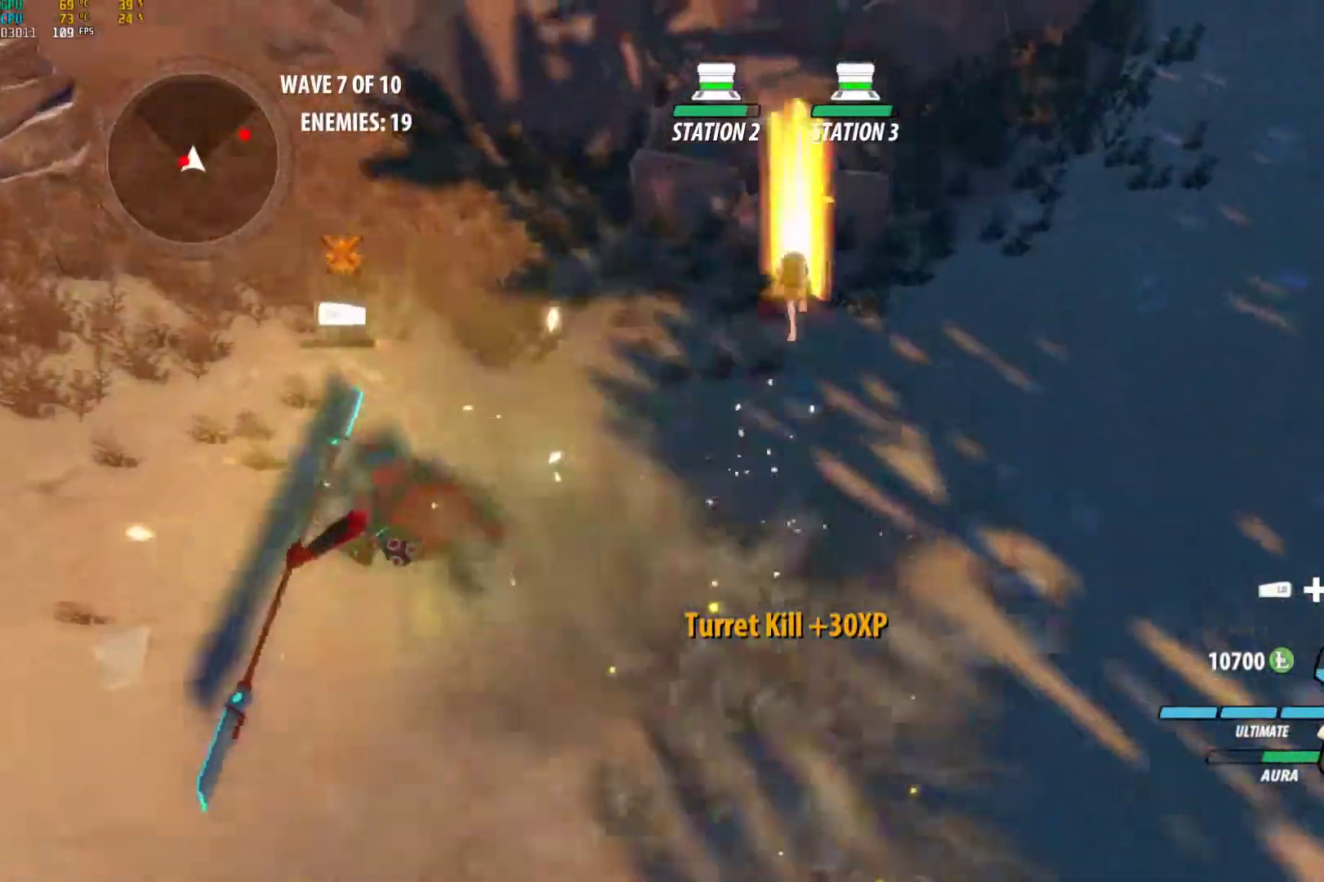
{"buttons": ["Y", "L1"], "left_stick": "down-left", "right_stick": "center", "events": [[67, "B", "up"], [67, "left_stick", "center"], [100, "A", "down"], [133, "L1", "down"], [133, "left_stick", "down-left"], [150, "A", "up"], [150, "Y", "down"], [183, "left_stick", "left"], [250, "B", "down"], [267, "Y", "up"], [300, "L1", "up"], [317, "left_stick", "down-left"], [350, "B", "up"], [383, "A", "down"], [433, "A", "up"], [433, "L1", "down"], [433, "Y", "down"]]}
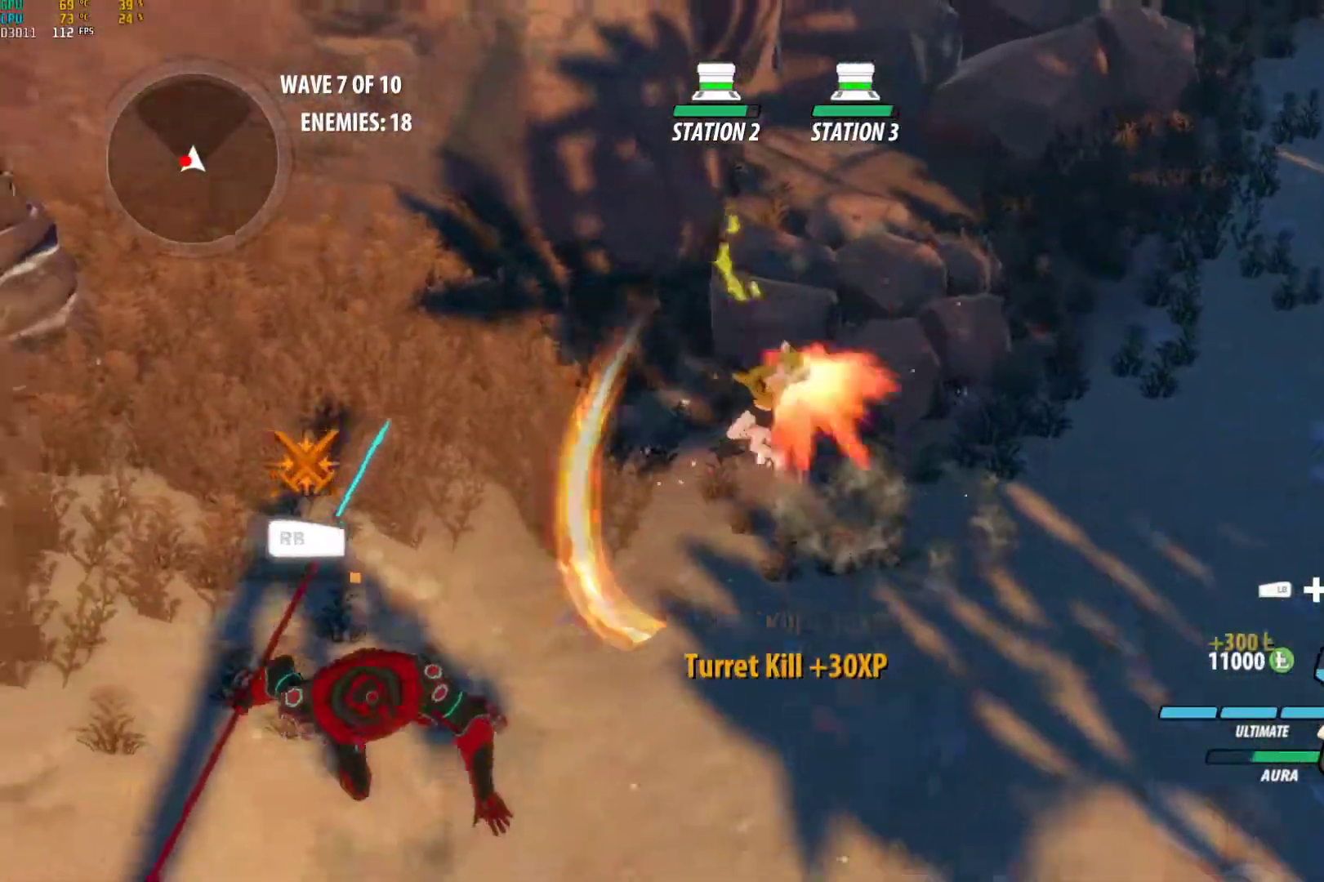
{"buttons": ["A"], "left_stick": "down", "right_stick": "center", "events": [[50, "B", "down"], [67, "L1", "up"], [67, "Y", "up"], [150, "B", "up"], [183, "A", "down"], [217, "A", "up"], [217, "L1", "down"], [233, "Y", "down"], [233, "left_stick", "left"], [367, "B", "down"], [367, "L1", "up"], [367, "Y", "up"], [450, "B", "up"], [450, "left_stick", "down"], [483, "A", "down"]]}
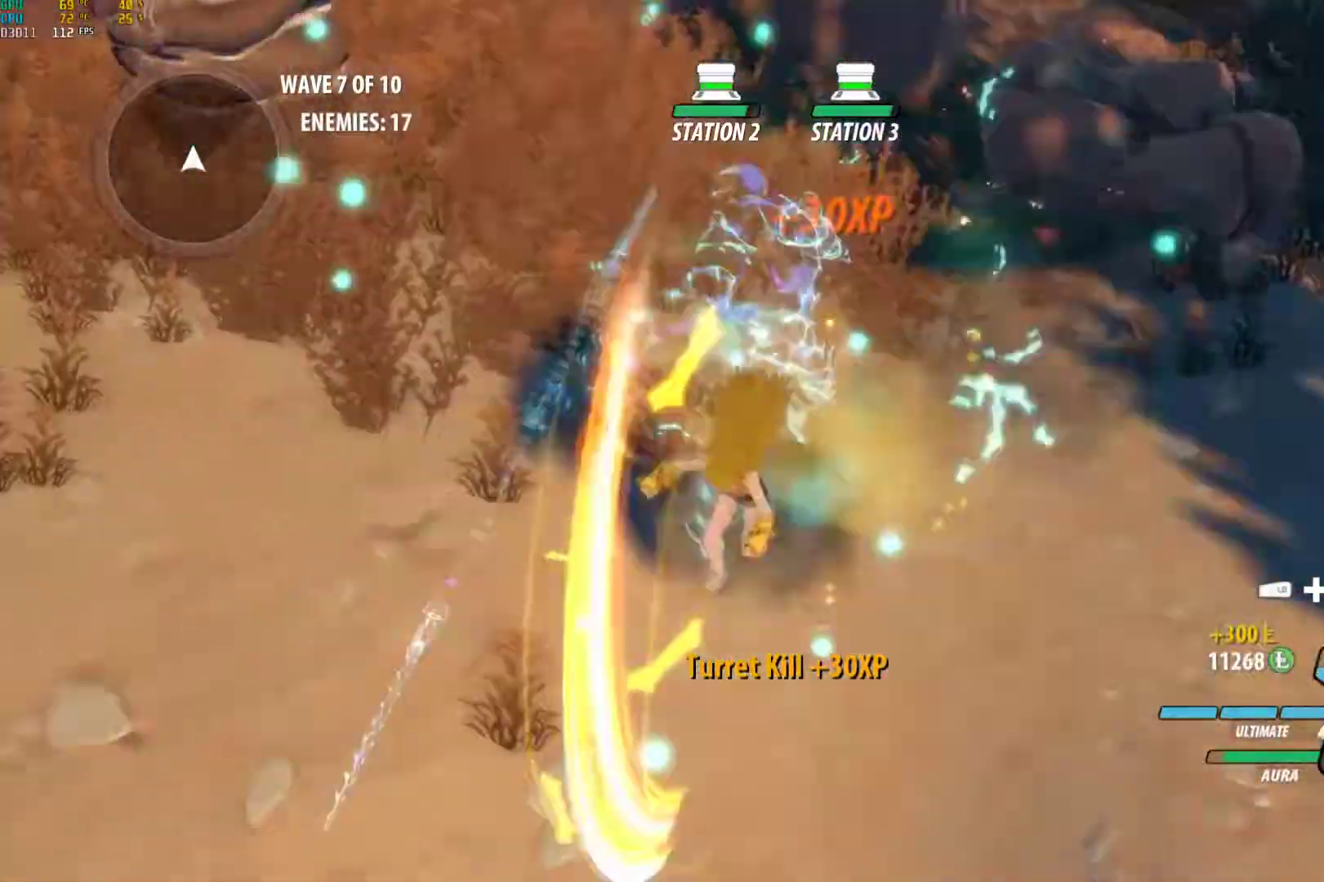
{"buttons": [], "left_stick": "right", "right_stick": "center"}
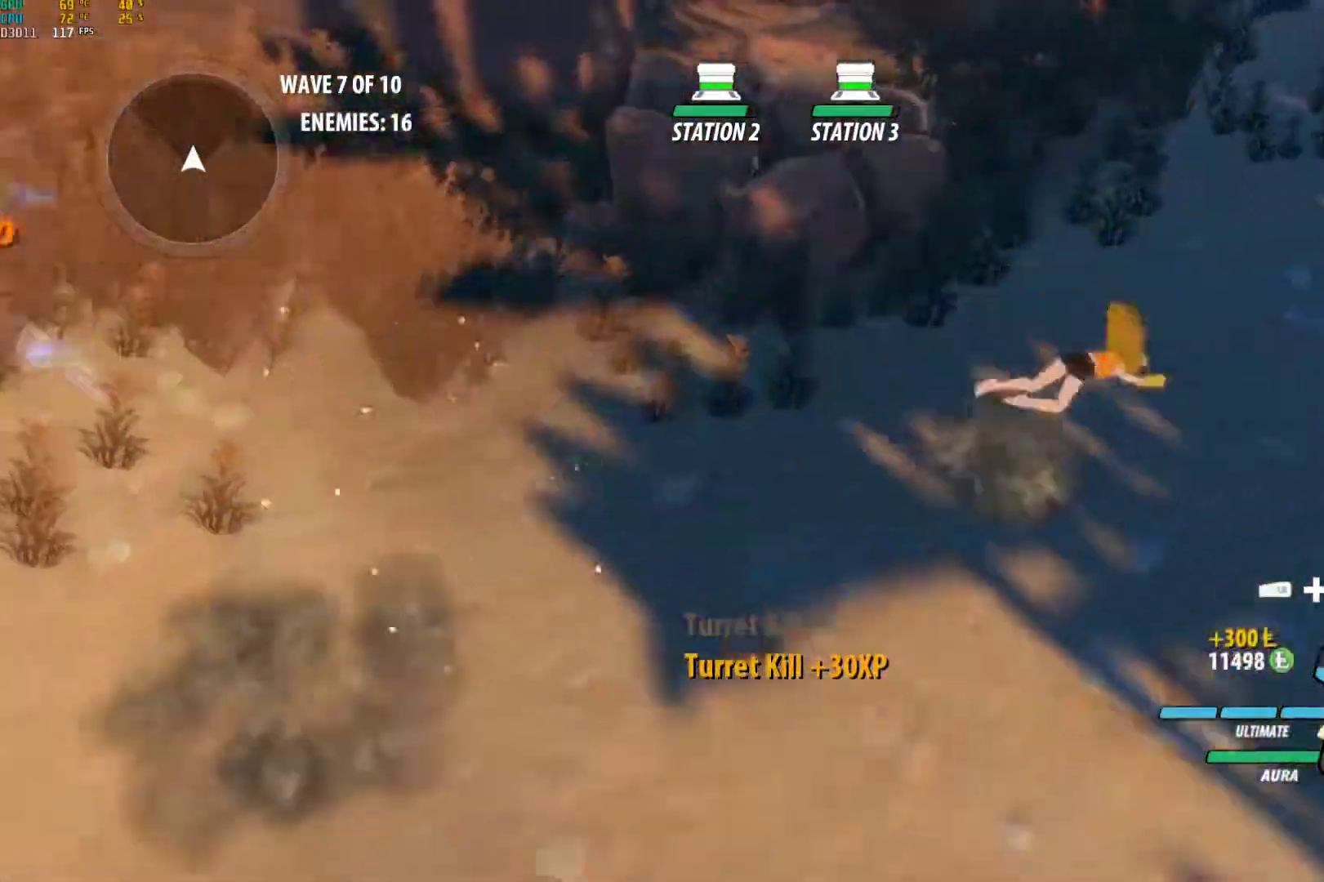
{"buttons": ["A"], "left_stick": "up-right", "right_stick": "center", "events": [[117, "right_stick", "up-right"], [200, "left_stick", "up-right"], [467, "right_stick", "center"], [500, "A", "down"]]}
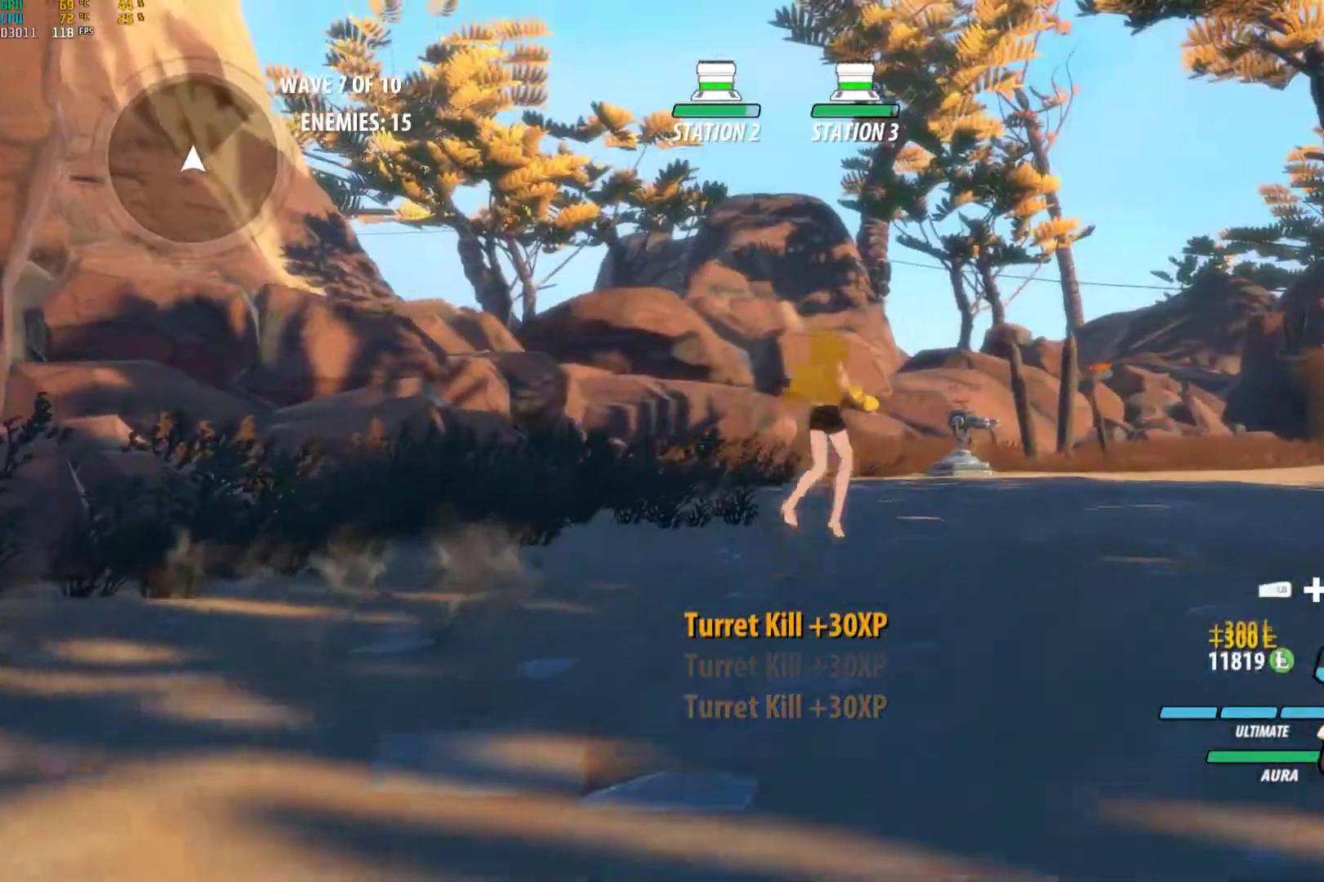
{"buttons": ["B"], "left_stick": "up-right", "right_stick": "center", "events": [[50, "L1", "down"], [50, "X", "down"], [133, "A", "up"], [150, "X", "up"], [167, "B", "down"], [217, "L1", "up"], [267, "B", "up"], [300, "A", "down"], [333, "L1", "down"], [367, "X", "down"], [417, "A", "up"], [433, "B", "down"], [433, "X", "up"], [500, "L1", "up"]]}
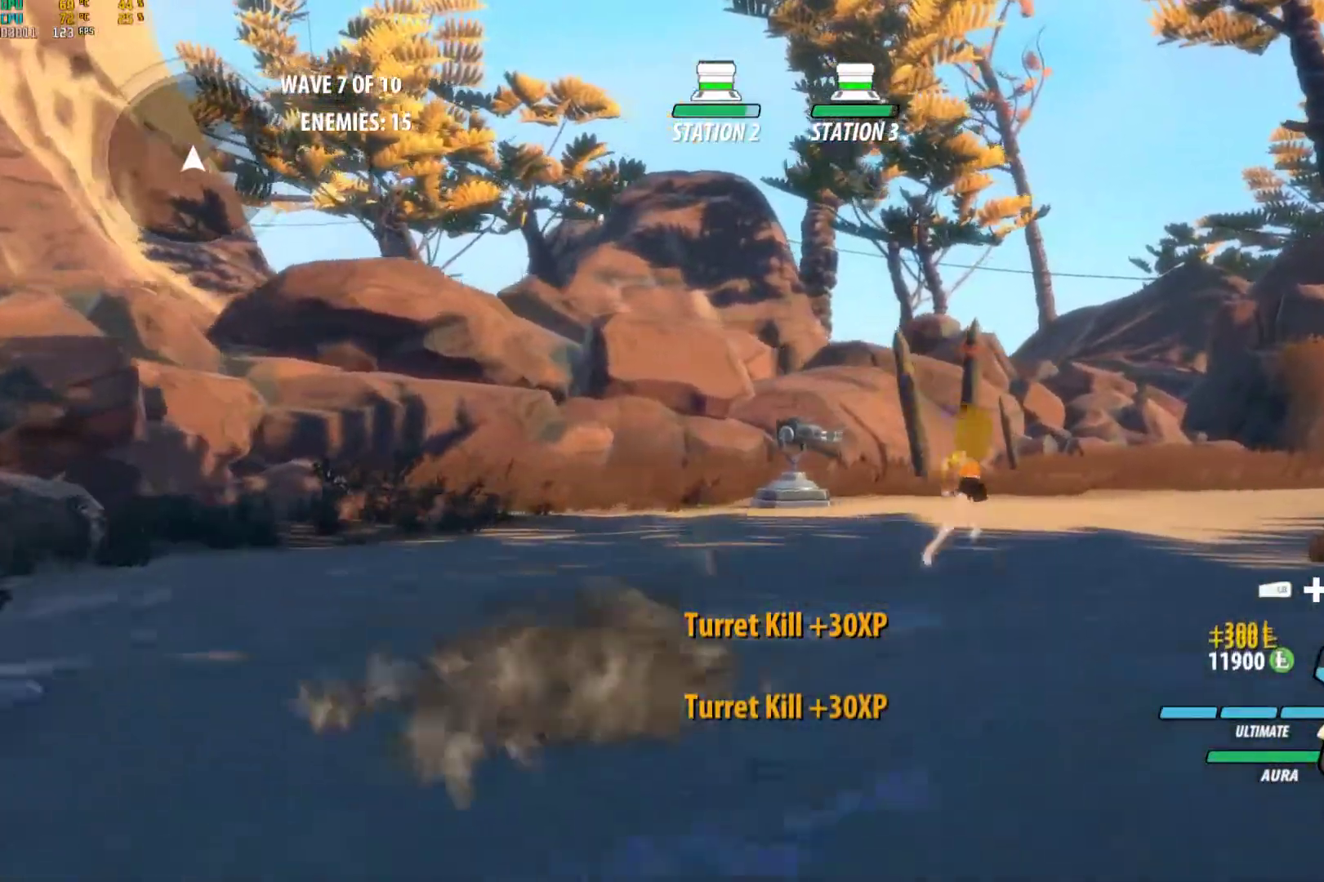
{"buttons": ["L2"], "left_stick": "up-right", "right_stick": "center", "events": [[17, "B", "up"], [50, "A", "down"], [100, "L1", "down"], [117, "X", "down"], [183, "X", "up"], [200, "A", "up"], [217, "B", "down"], [233, "L1", "up"], [317, "B", "up"], [317, "L2", "down"], [417, "L2", "up"], [467, "L2", "down"]]}
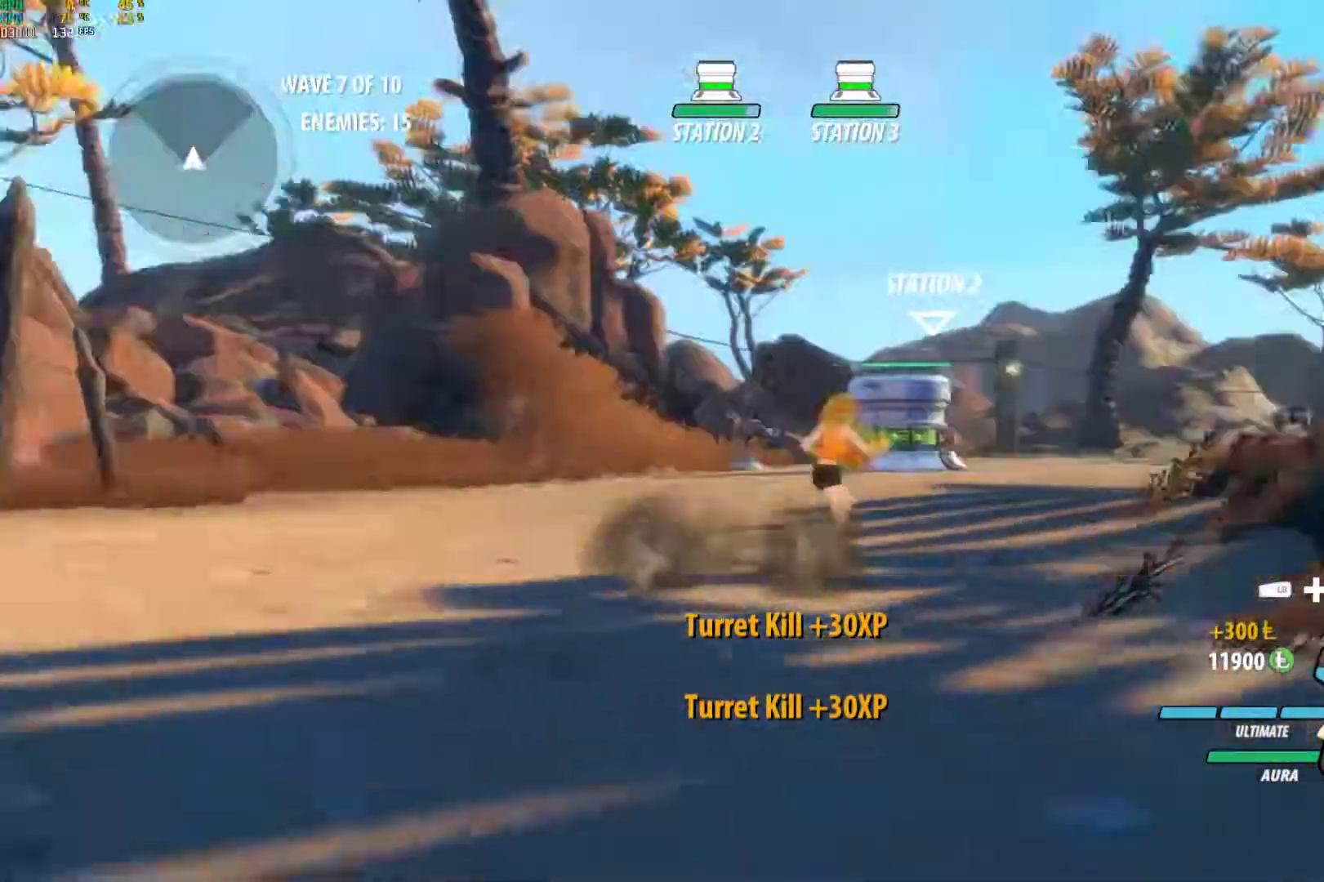
{"buttons": ["A", "X", "L1"], "left_stick": "up", "right_stick": "center", "events": [[33, "left_stick", "up"], [67, "L2", "up"], [100, "A", "down"], [150, "X", "down"], [183, "L1", "down"], [217, "A", "up"], [217, "B", "down"], [217, "X", "up"], [317, "L1", "up"], [333, "B", "up"], [383, "A", "down"], [417, "L1", "down"], [433, "X", "down"]]}
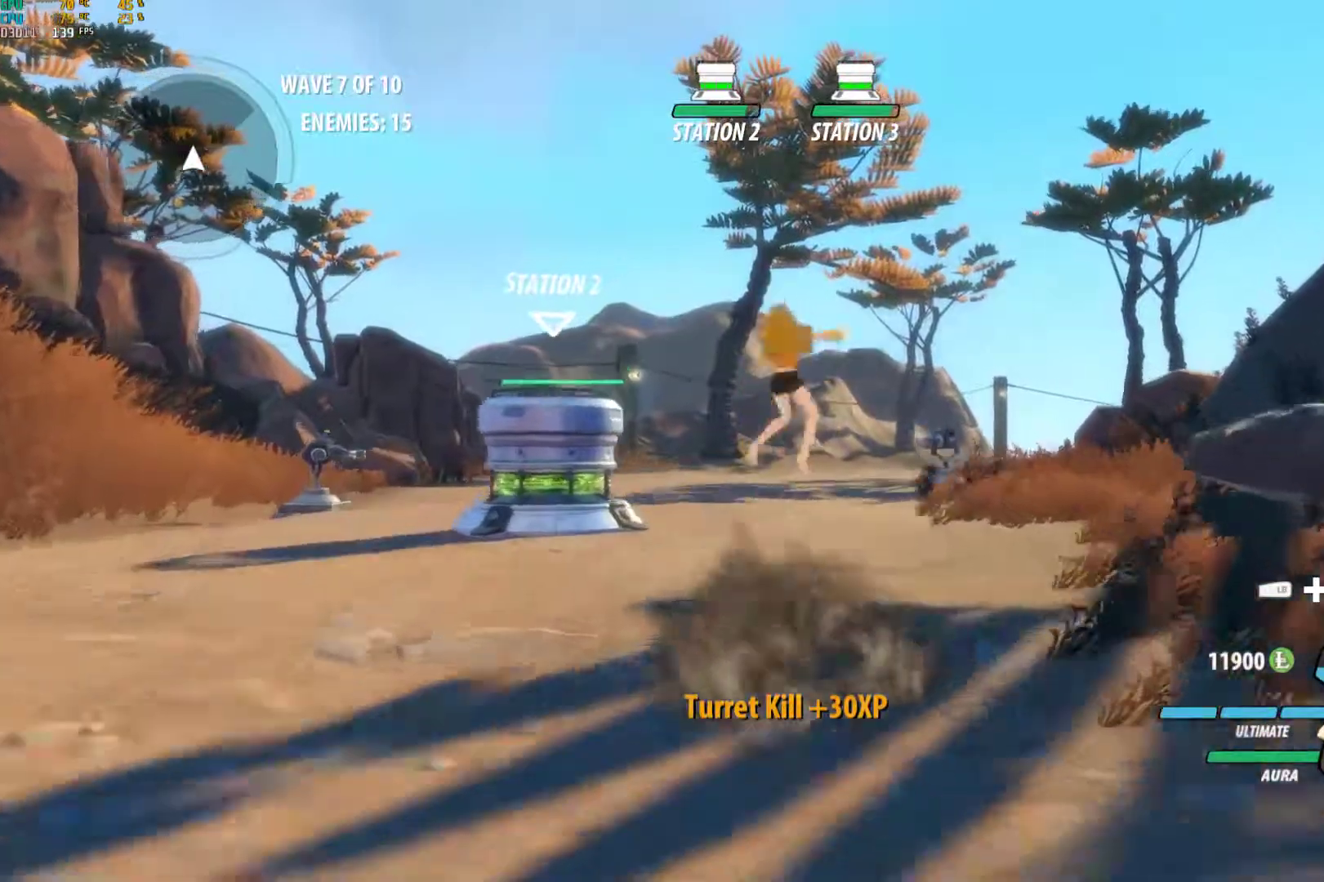
{"buttons": ["L2"], "left_stick": "down-right", "right_stick": "center", "events": [[17, "A", "up"], [17, "B", "down"], [17, "X", "up"], [33, "L1", "up"], [117, "B", "up"], [183, "A", "down"], [217, "L1", "down"], [233, "X", "down"], [300, "X", "up"], [317, "A", "up"], [317, "B", "down"], [350, "L1", "up"], [450, "L2", "down"], [467, "B", "up"], [467, "left_stick", "down-right"]]}
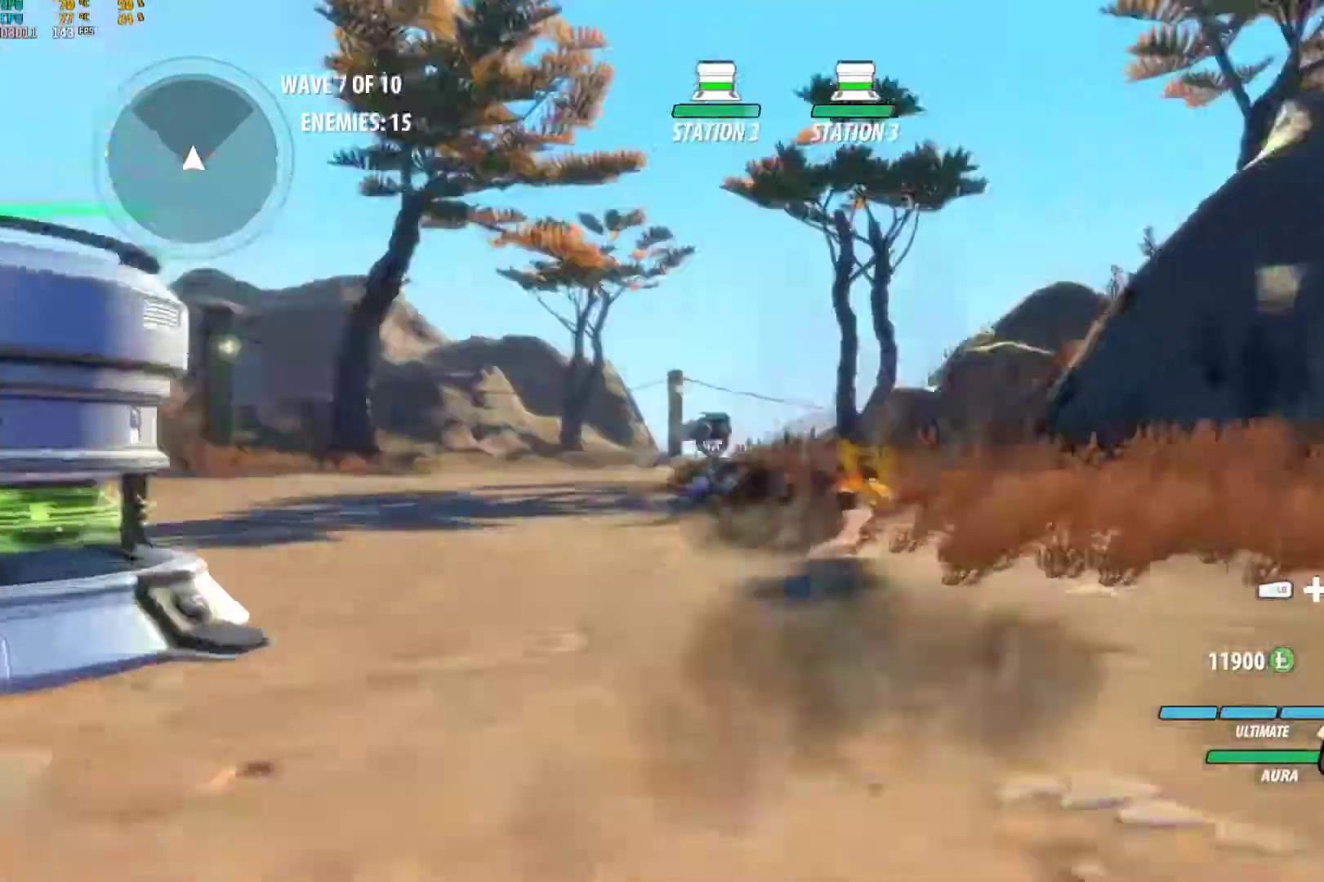
{"buttons": ["A", "X", "L1"], "left_stick": "up-right", "right_stick": "center", "events": [[33, "L2", "up"], [100, "L2", "down"], [133, "left_stick", "right"], [200, "L2", "up"], [267, "L2", "down"], [300, "left_stick", "up-right"], [350, "L2", "up"], [417, "A", "down"], [467, "L1", "down"], [467, "X", "down"]]}